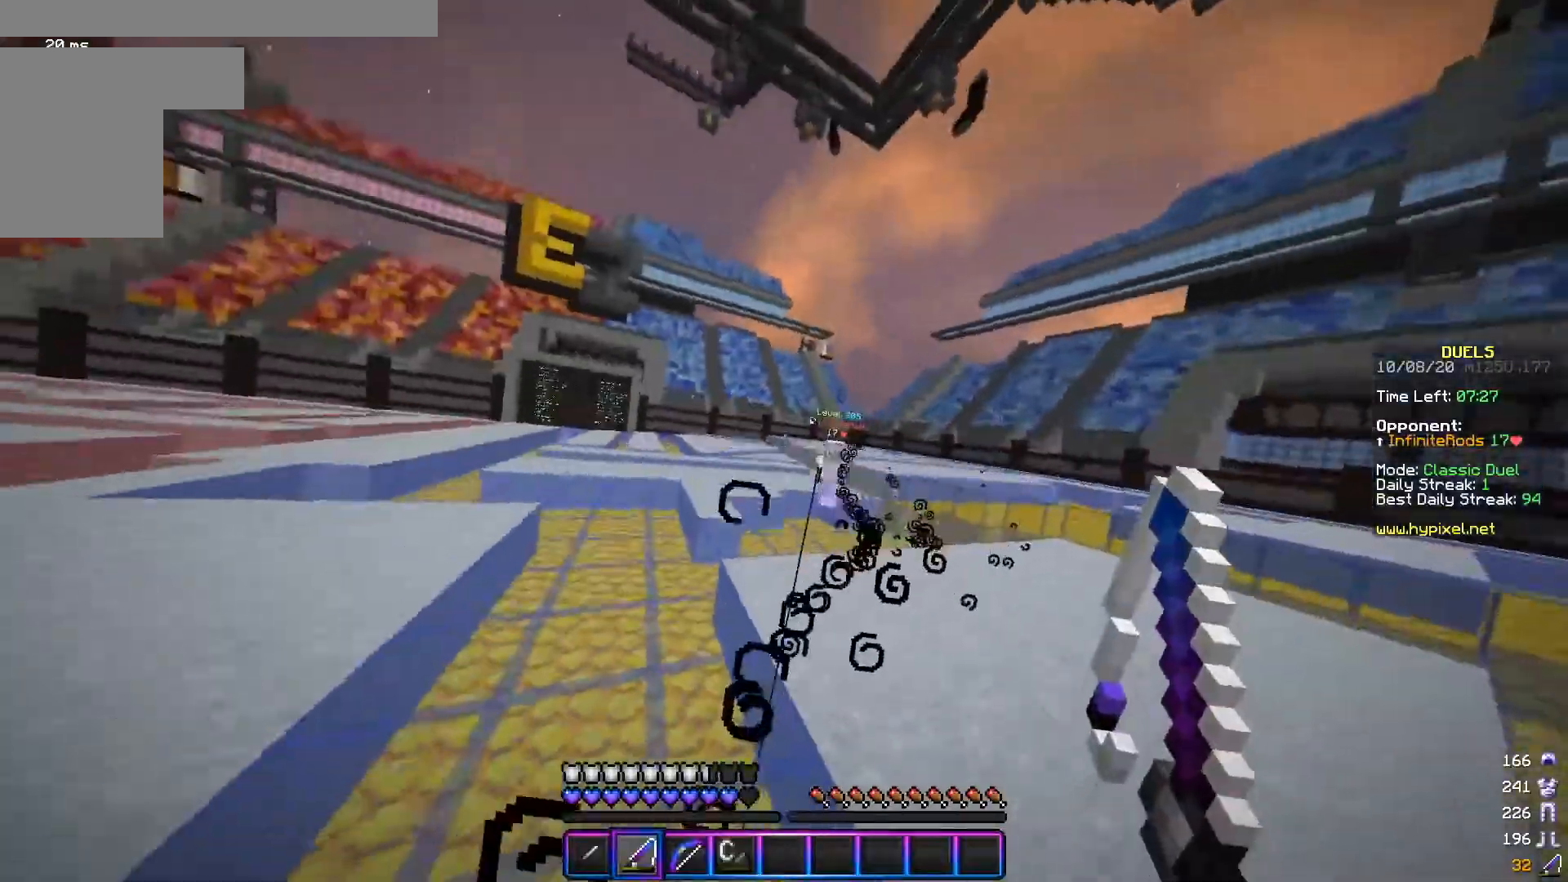
Gameplay with keyboard and mouse; each line is a JSON object with the keys and mouse buttons held at the frame after it. "events" lists presses ("down") and releases ("up") of "a", "d", "s", "w", "mouse_left" and "mouse_right" between this image and that frame as [ms after this image, input, new state], when the widget could be followed in between. "mouse_left", "mouse_right" = the "left", "right" buttons of the "mouse" list. No other keys are recorded. Fast repeated clicks can show as one long hold. Mouse movement is not recorded.
{"keys": ["d", "s"], "mouse": [], "events": [[34, "w", "down"], [301, "w", "up"], [418, "s", "down"]]}
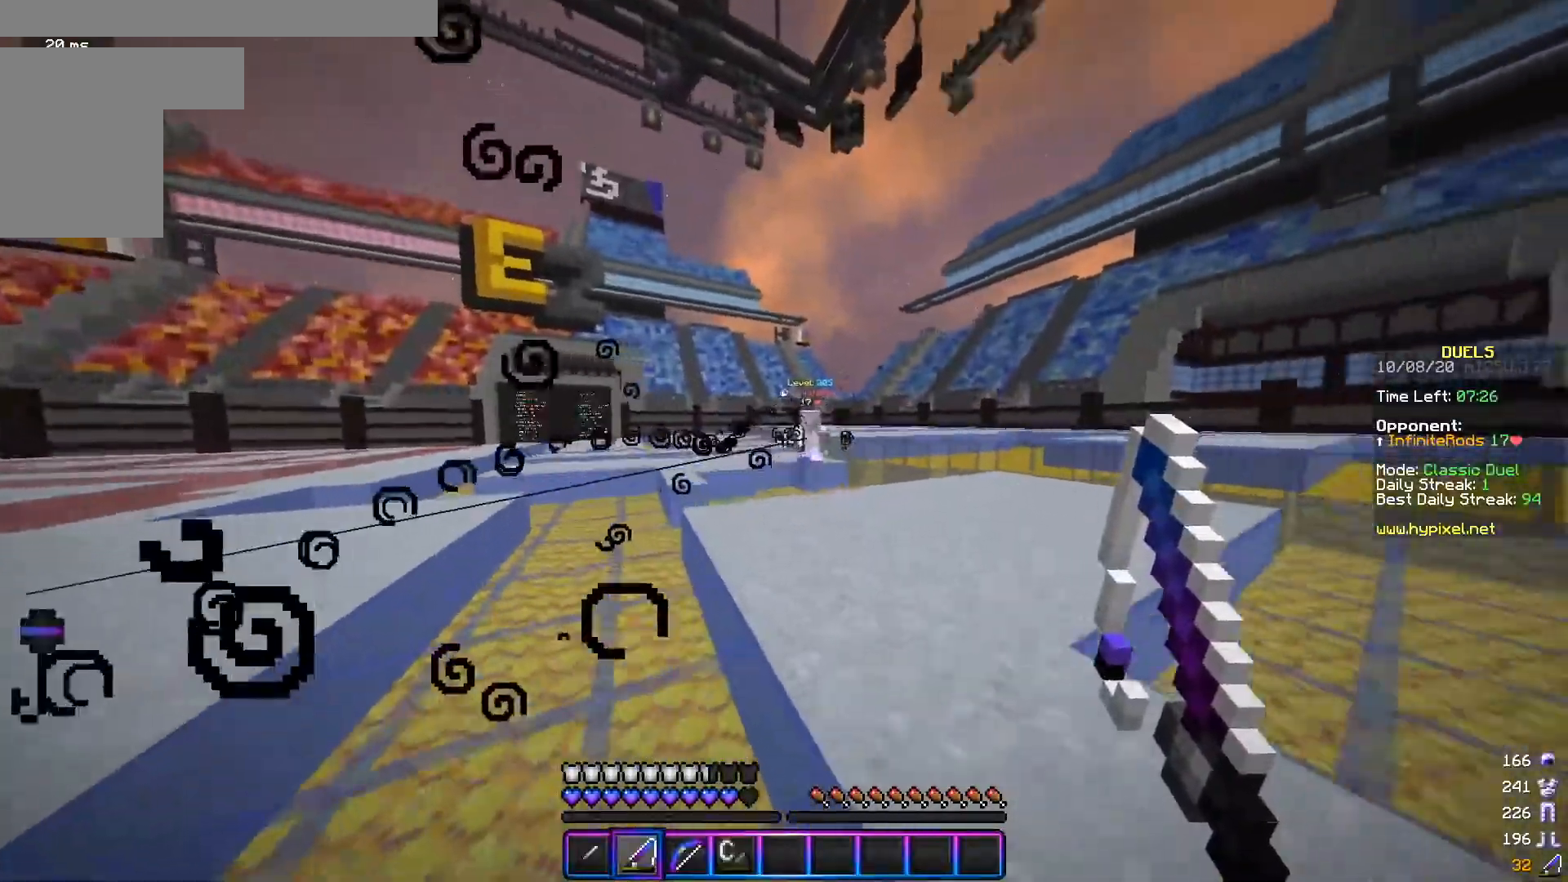
{"keys": ["a"], "mouse": [], "events": [[117, "a", "down"], [183, "d", "up"], [300, "s", "up"]]}
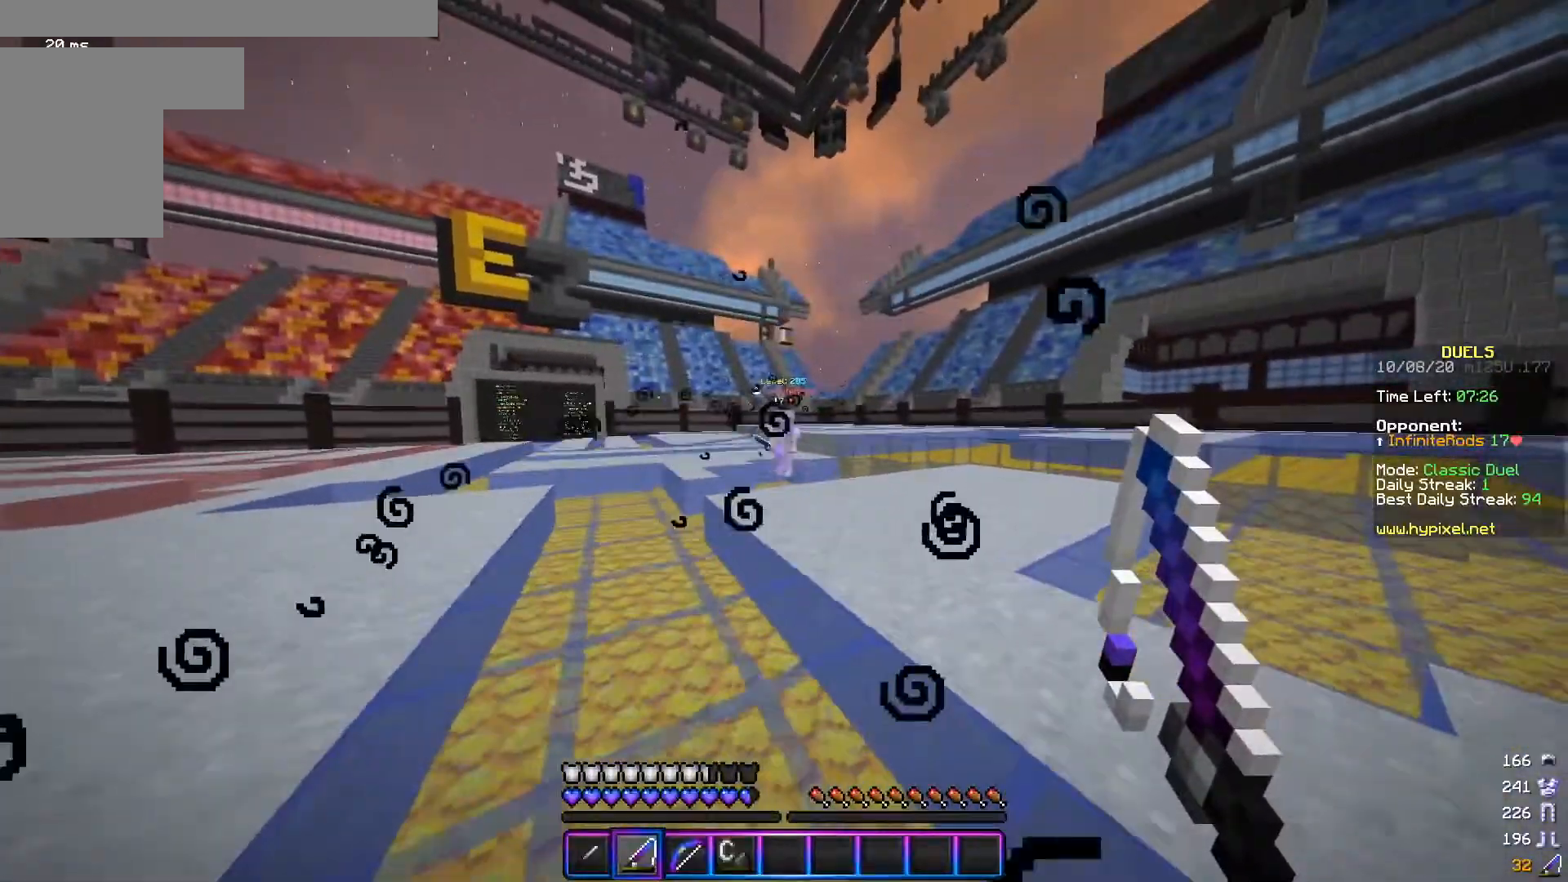
{"keys": ["a", "s"], "mouse": [], "events": [[317, "s", "down"]]}
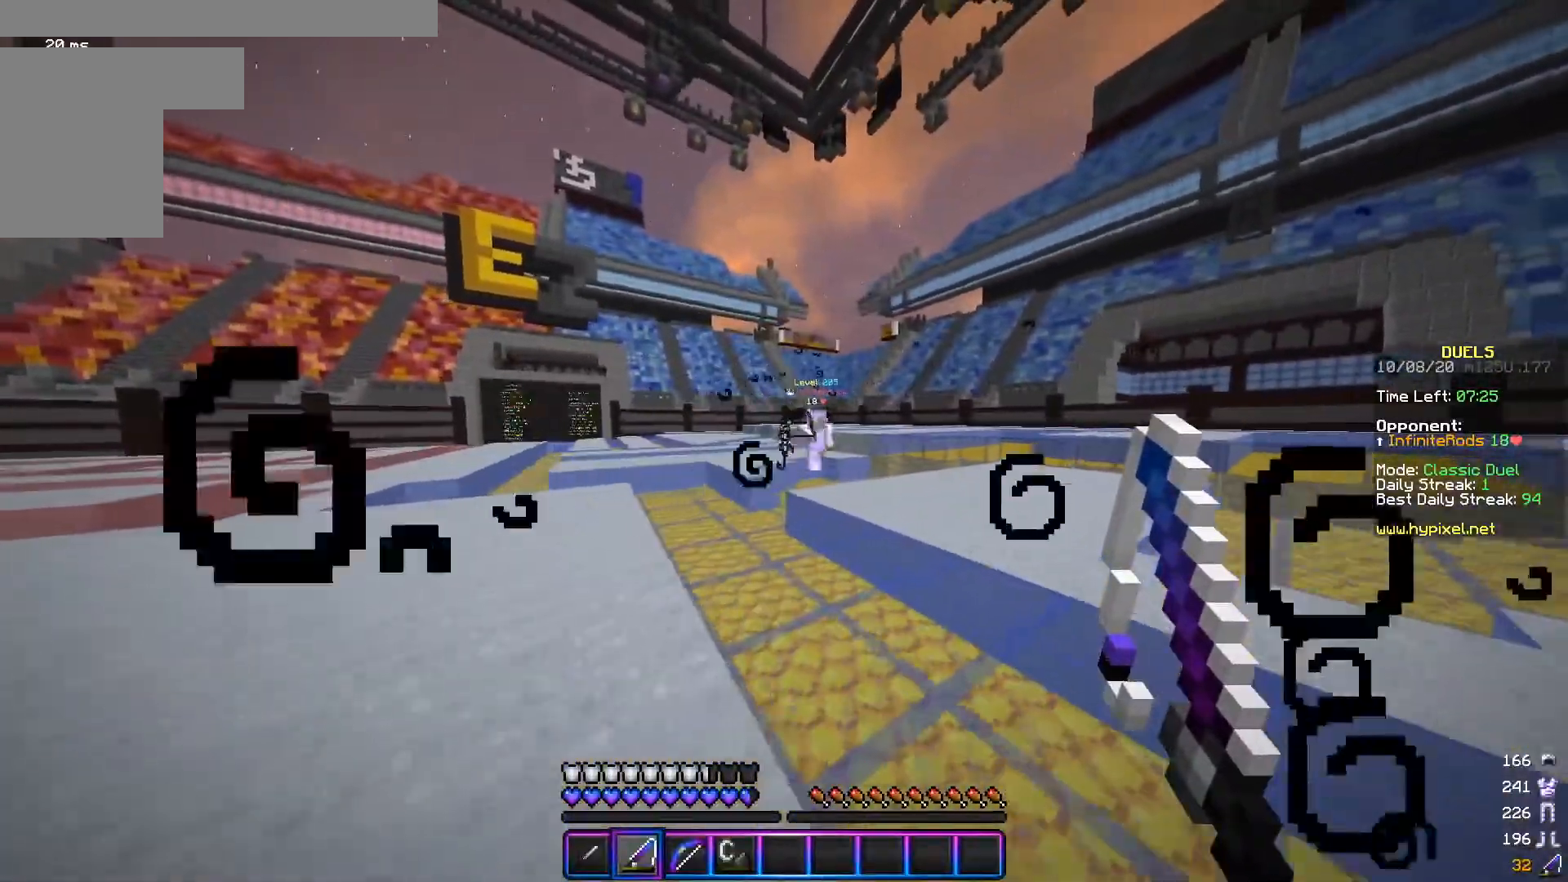
{"keys": ["d", "w"], "mouse": [], "events": [[100, "a", "up"], [117, "d", "down"], [400, "s", "up"], [467, "w", "down"]]}
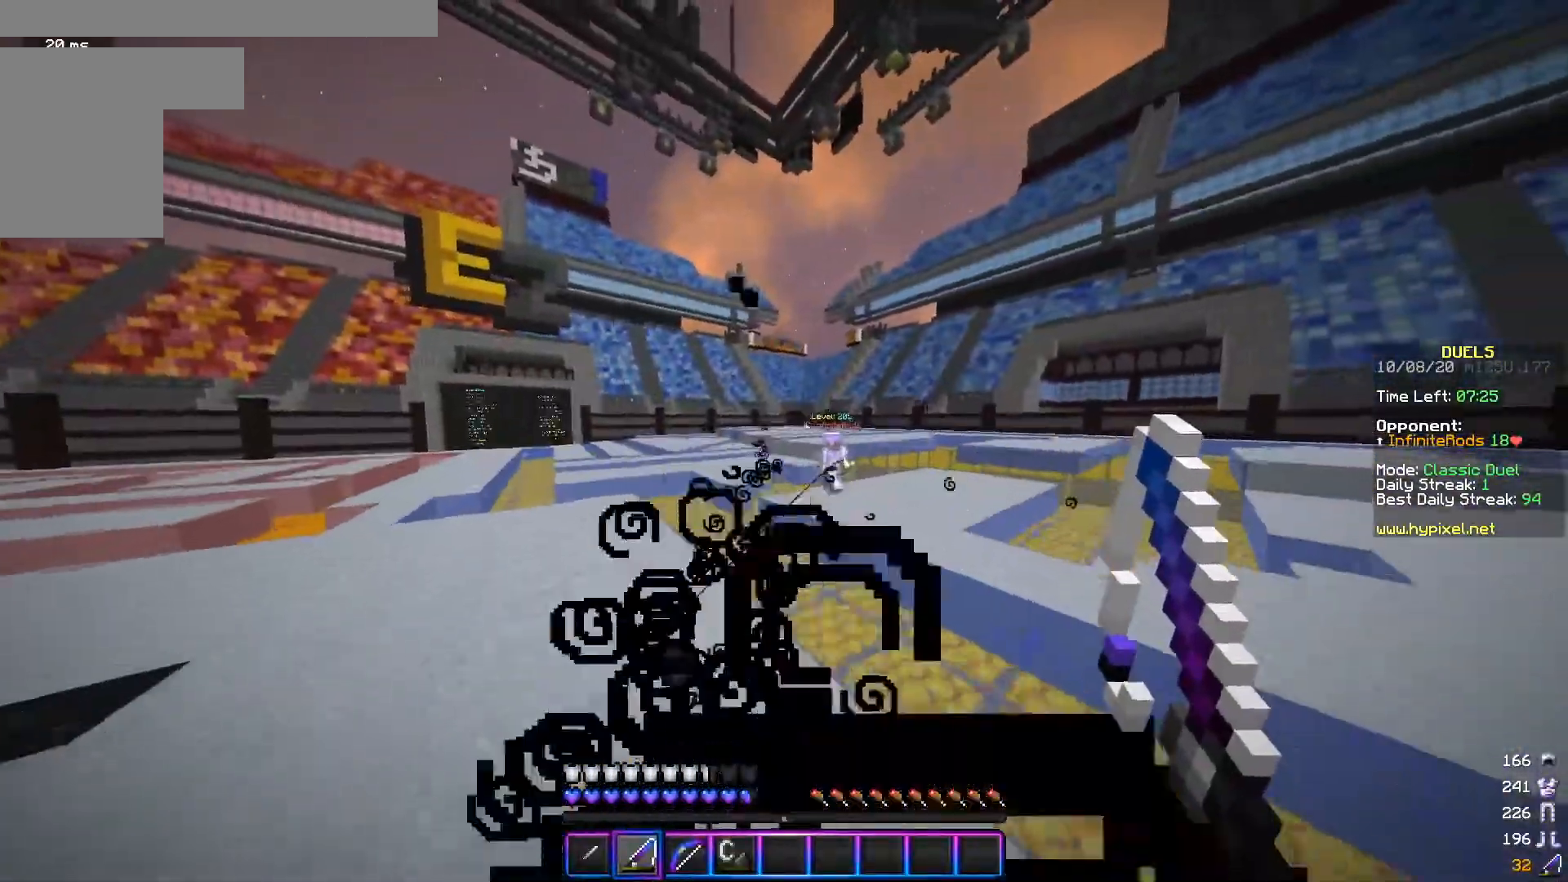
{"keys": ["d", "w"], "mouse": [], "events": []}
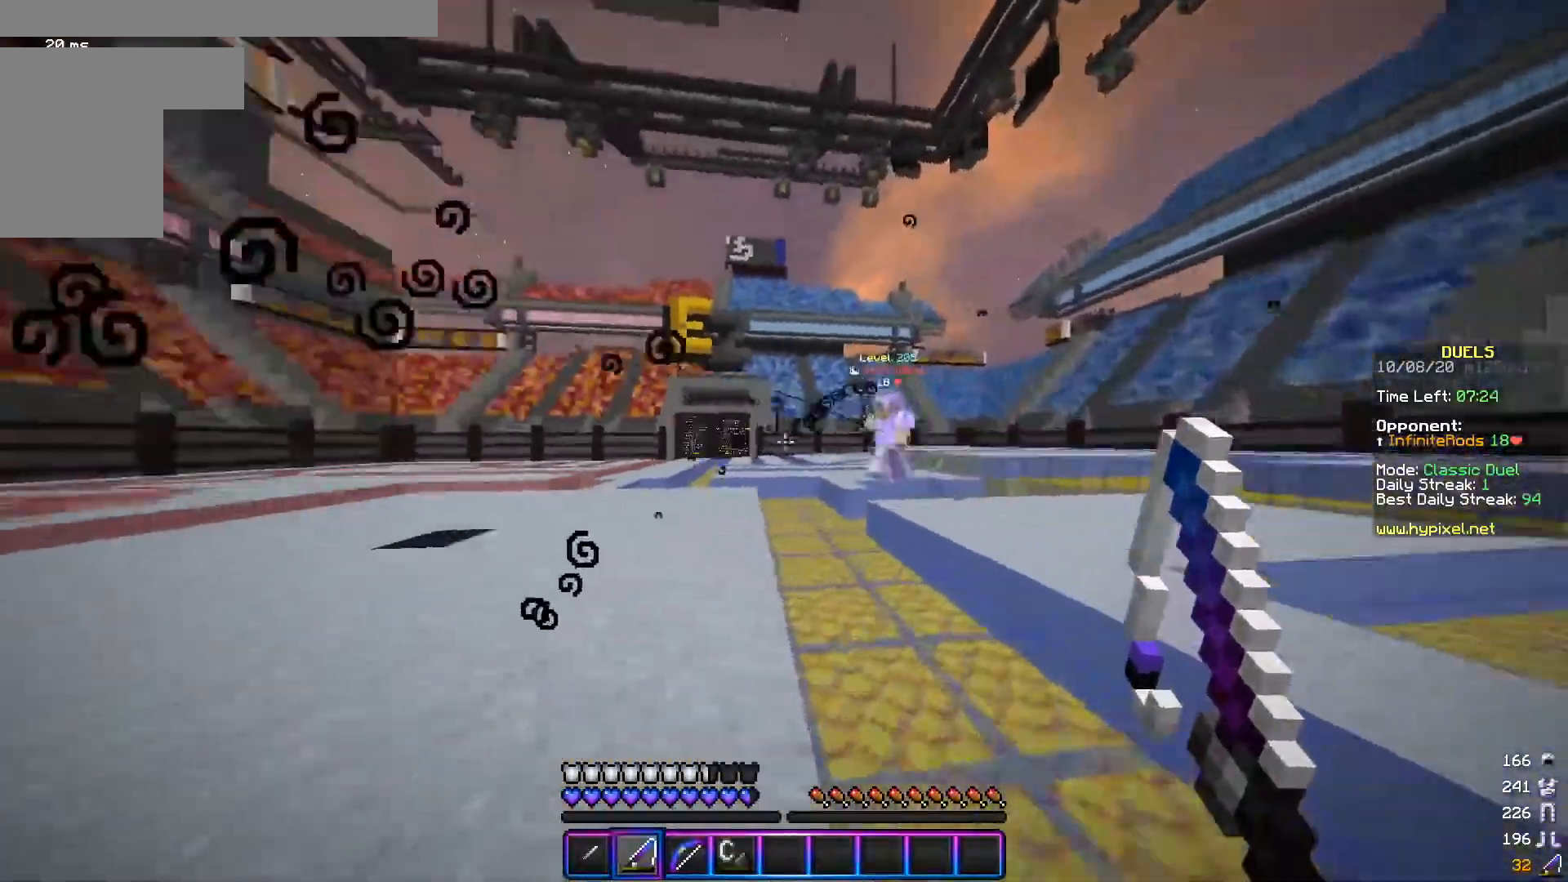
{"keys": ["d", "w"], "mouse": ["left"], "events": [[67, "mouse_right", "down"], [167, "mouse_right", "up"], [334, "mouse_left", "down"], [434, "mouse_left", "up"], [484, "mouse_left", "down"]]}
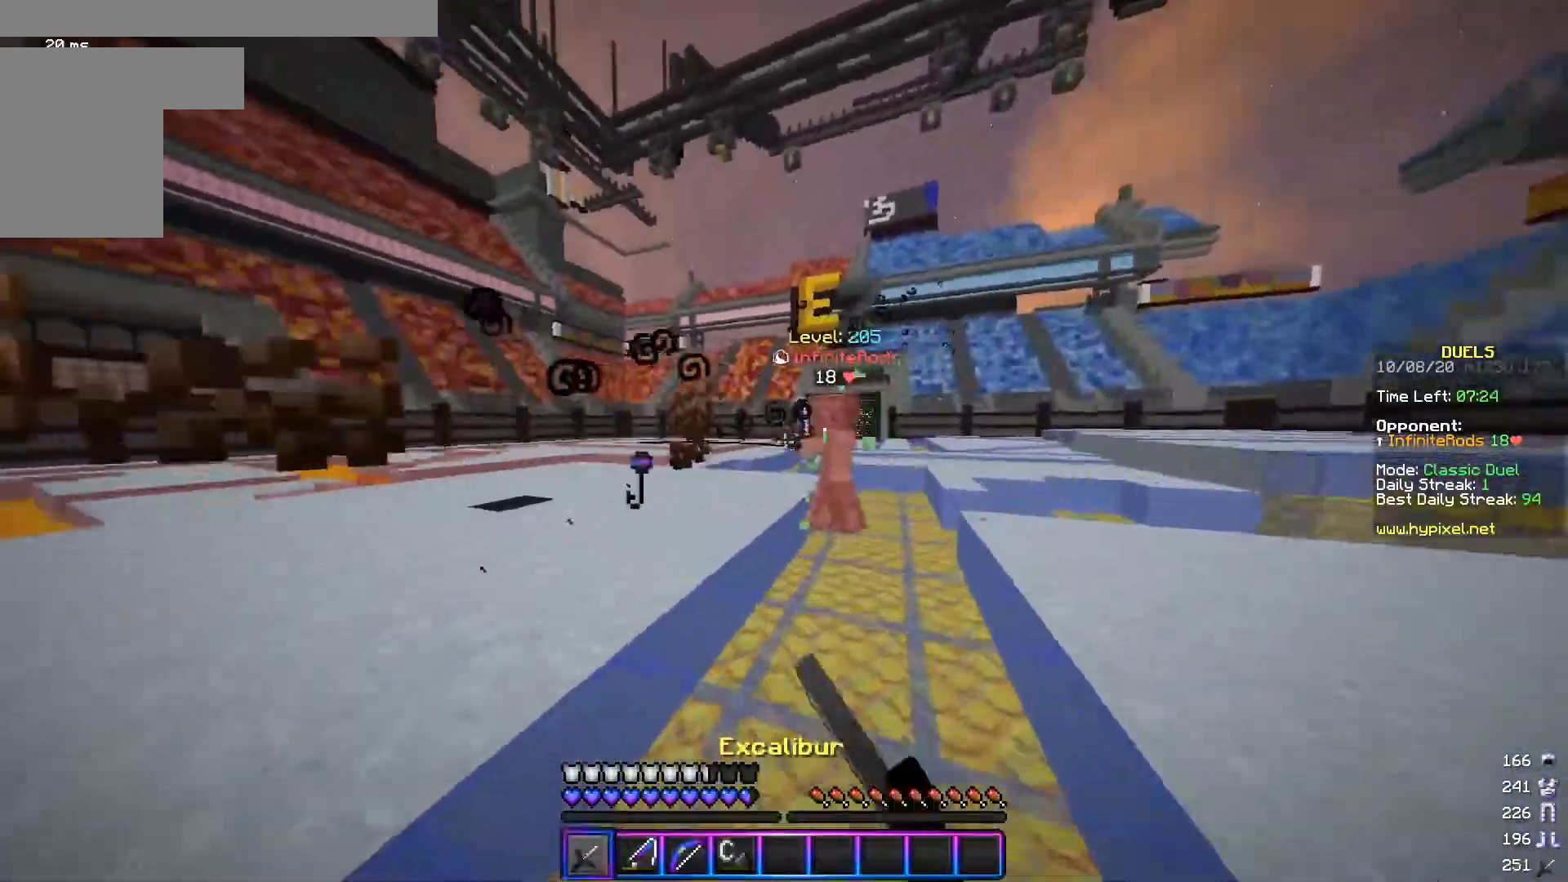
{"keys": ["a", "w"], "mouse": ["left"], "events": [[217, "mouse_left", "up"], [233, "a", "down"], [267, "d", "up"], [283, "mouse_left", "down"]]}
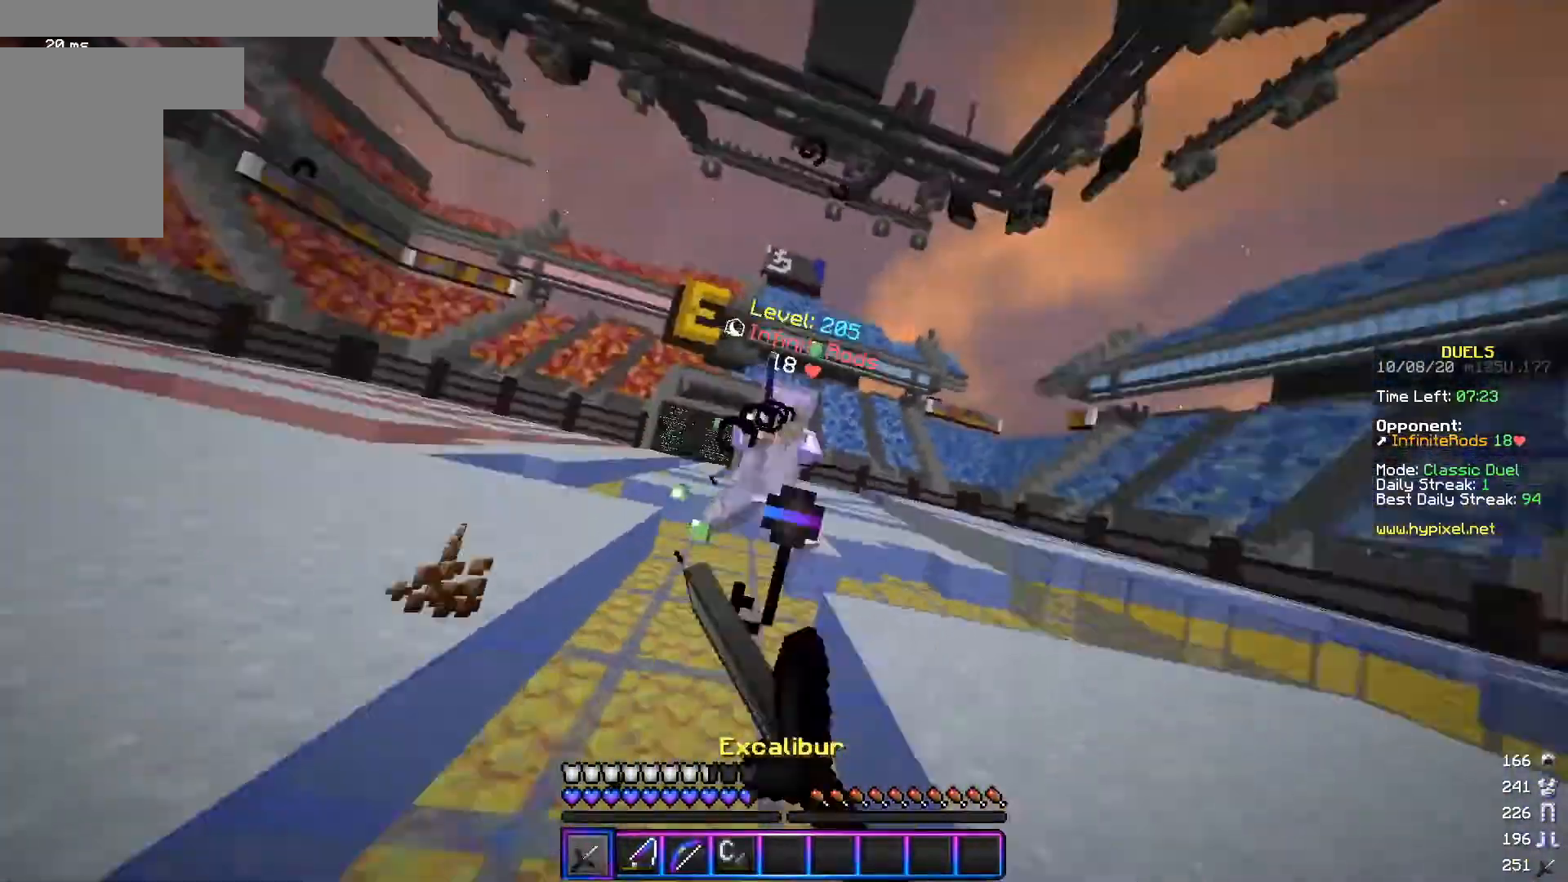
{"keys": ["a"], "mouse": ["right"], "events": [[284, "mouse_left", "up"], [367, "w", "up"], [467, "mouse_right", "down"]]}
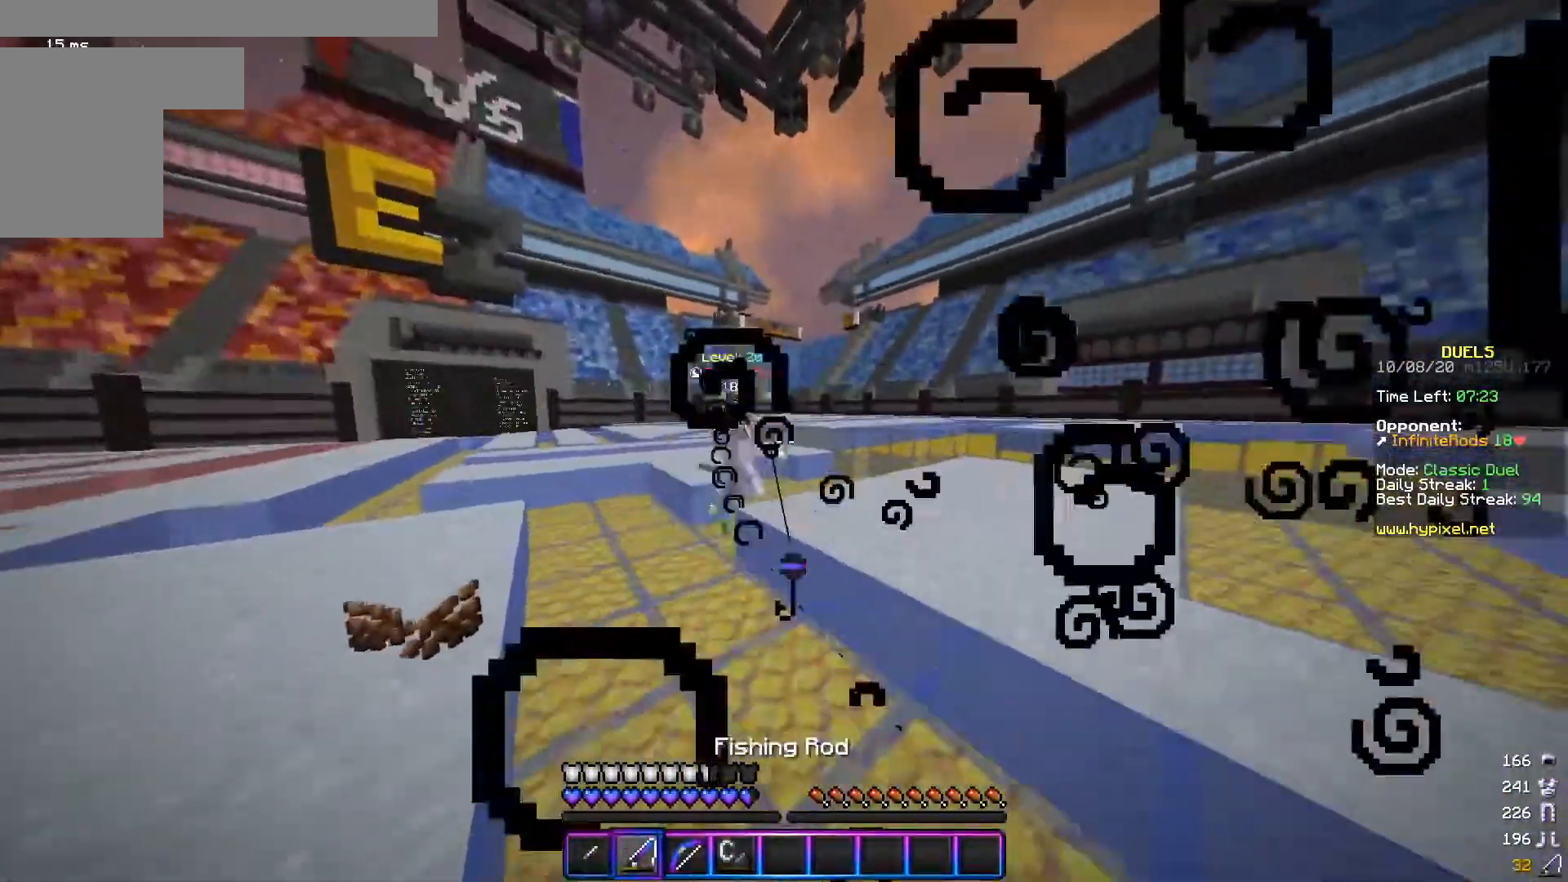
{"keys": ["d", "w"], "mouse": [], "events": [[33, "s", "down"], [117, "mouse_right", "up"], [133, "d", "down"], [150, "a", "up"], [283, "mouse_right", "down"], [417, "mouse_right", "up"], [417, "s", "up"], [484, "w", "down"]]}
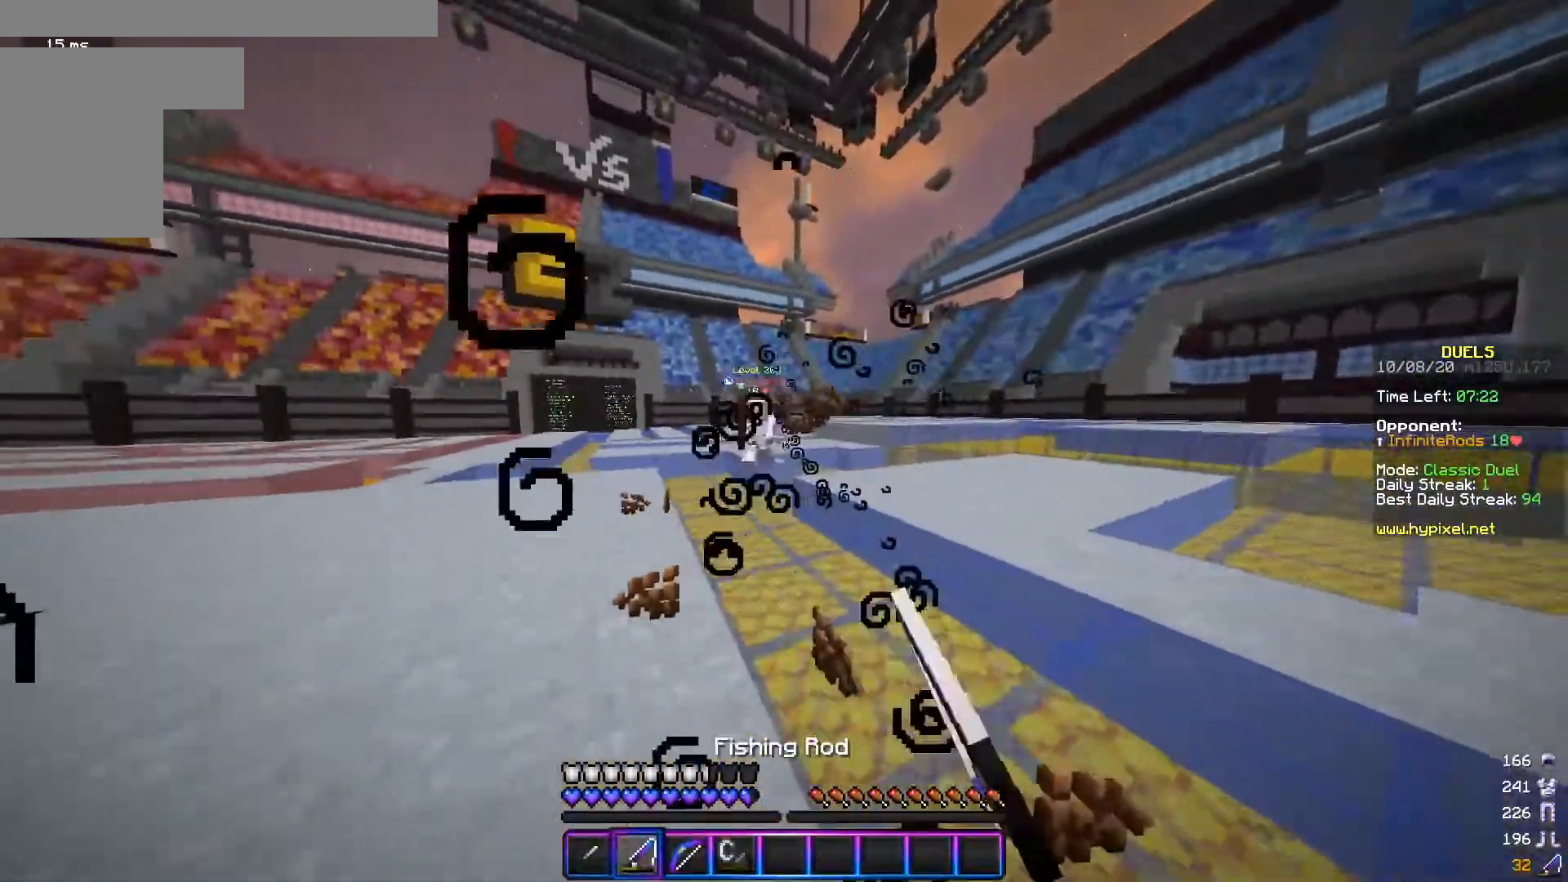
{"keys": ["d"], "mouse": ["right"], "events": [[334, "mouse_left", "down"], [367, "w", "up"], [417, "mouse_left", "up"], [484, "mouse_right", "down"]]}
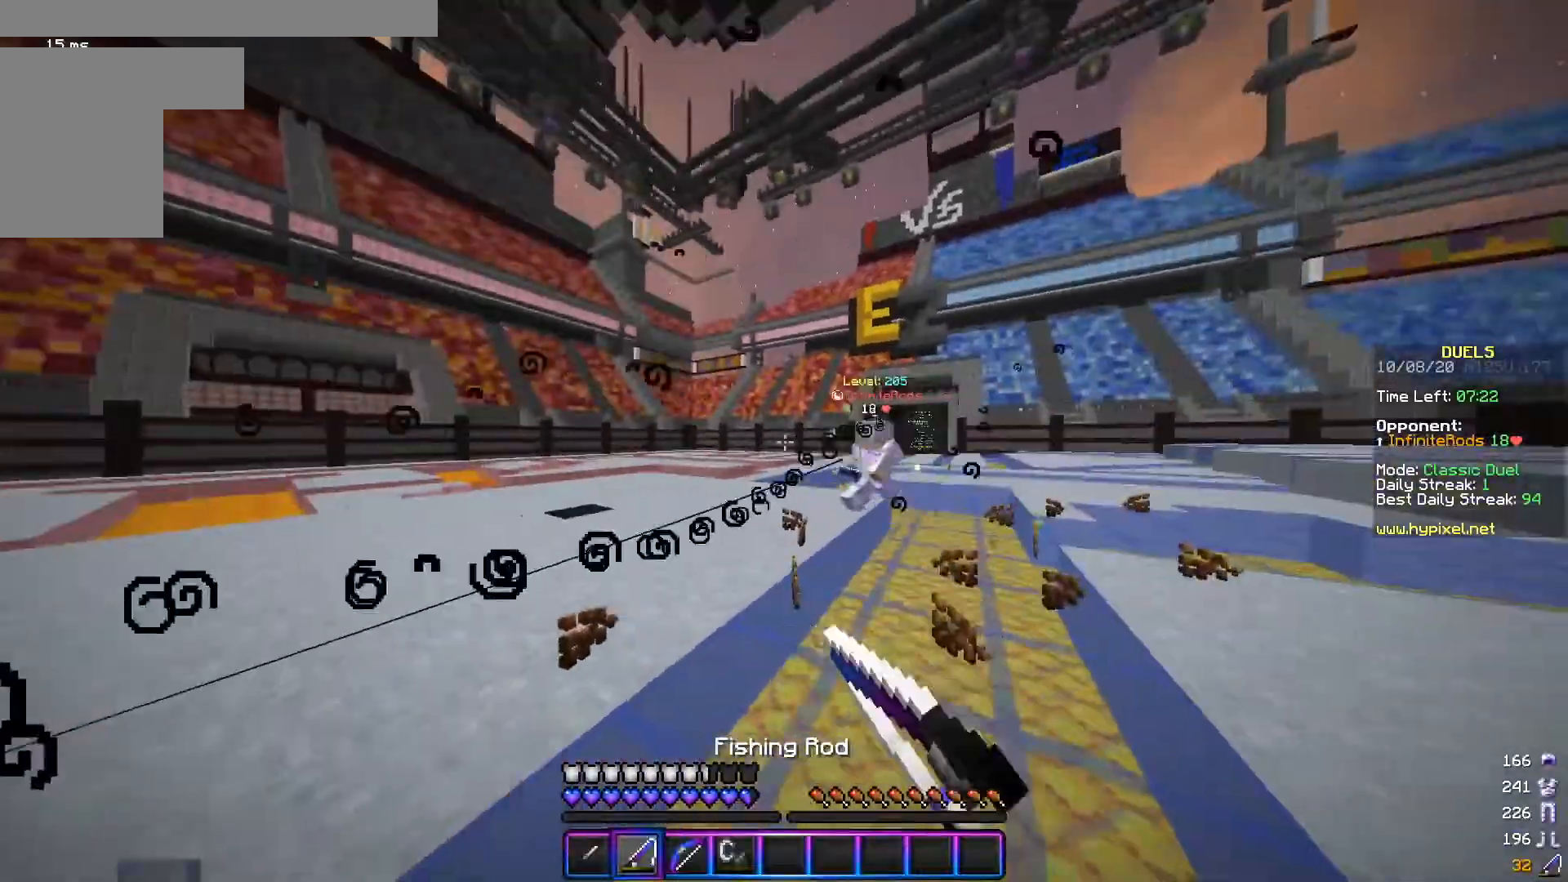
{"keys": ["d", "w"], "mouse": [], "events": [[33, "w", "down"], [117, "mouse_right", "up"]]}
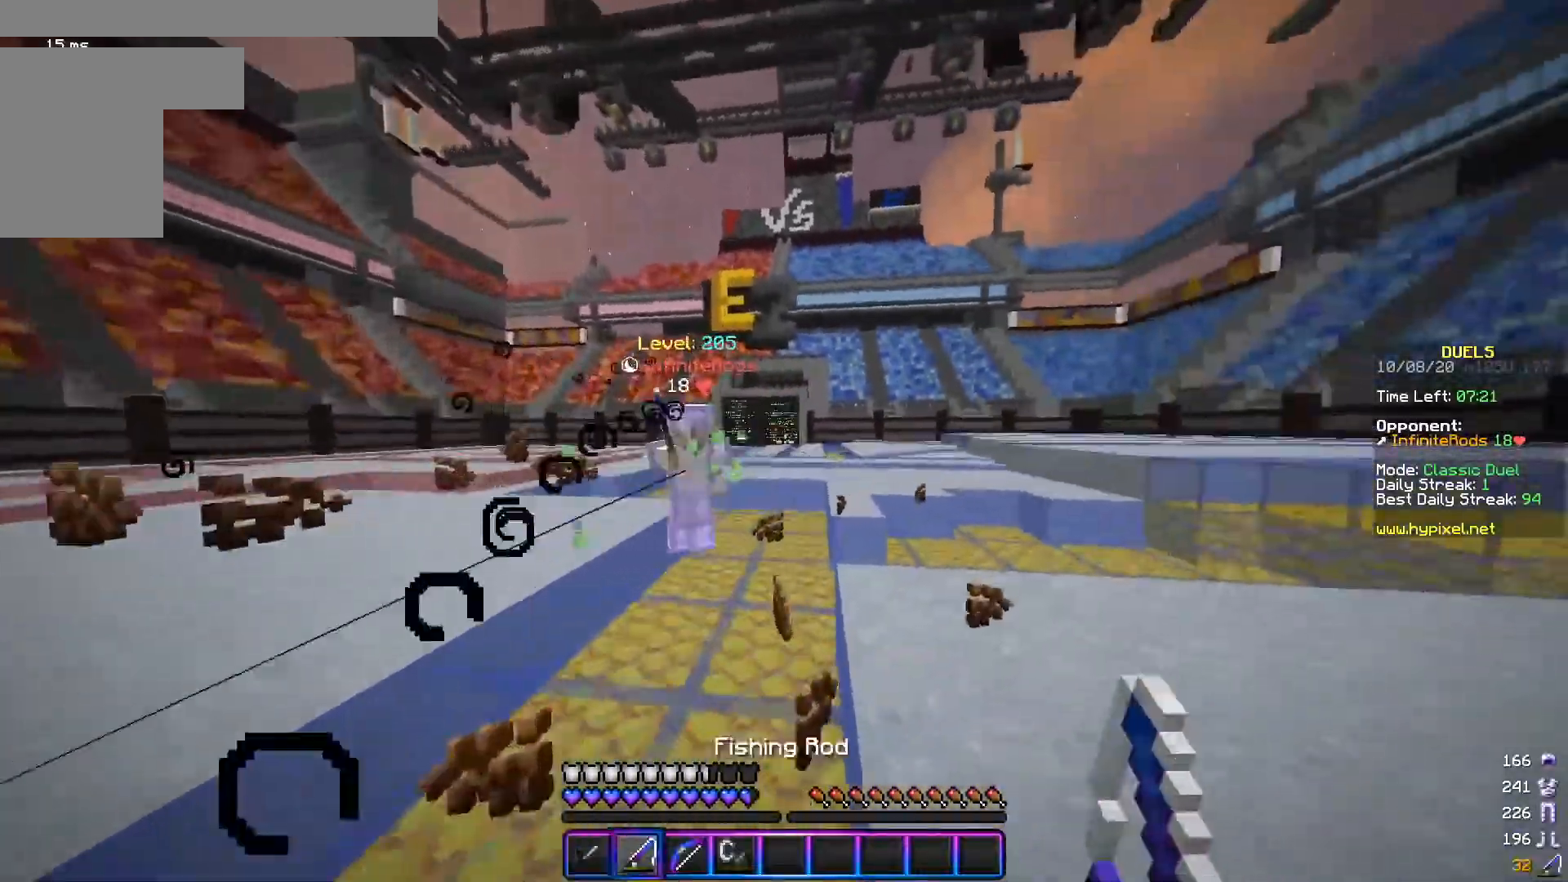
{"keys": ["d", "w"], "mouse": [], "events": [[34, "mouse_right", "down"], [34, "w", "up"], [134, "mouse_right", "up"], [134, "s", "down"], [234, "mouse_right", "down"], [367, "mouse_right", "up"], [417, "s", "up"], [434, "w", "down"]]}
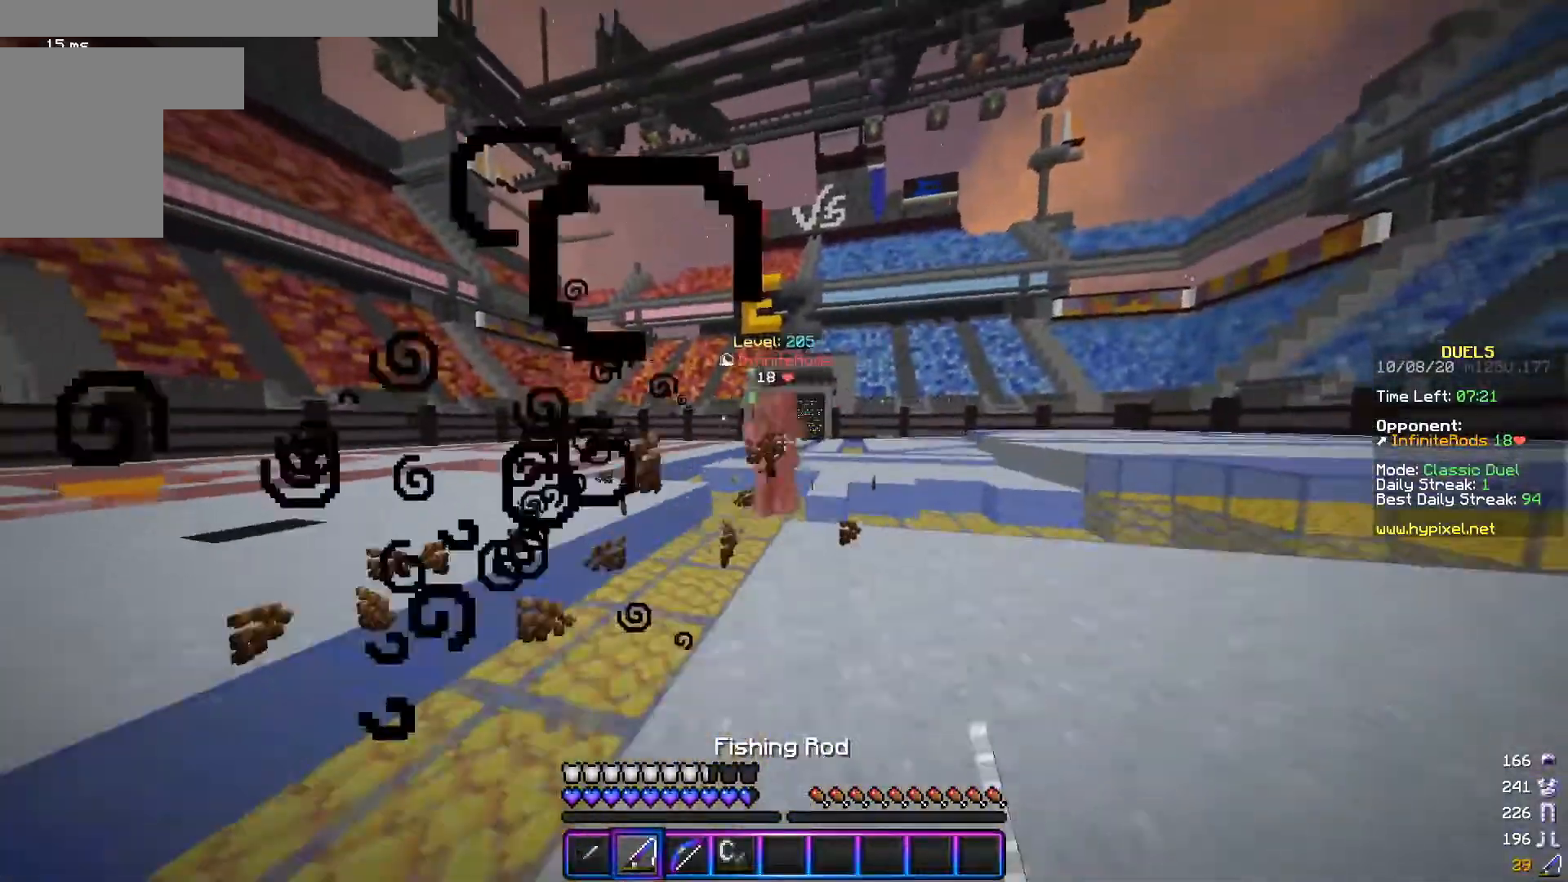
{"keys": ["d", "w"], "mouse": [], "events": [[133, "mouse_right", "down"], [267, "mouse_right", "up"]]}
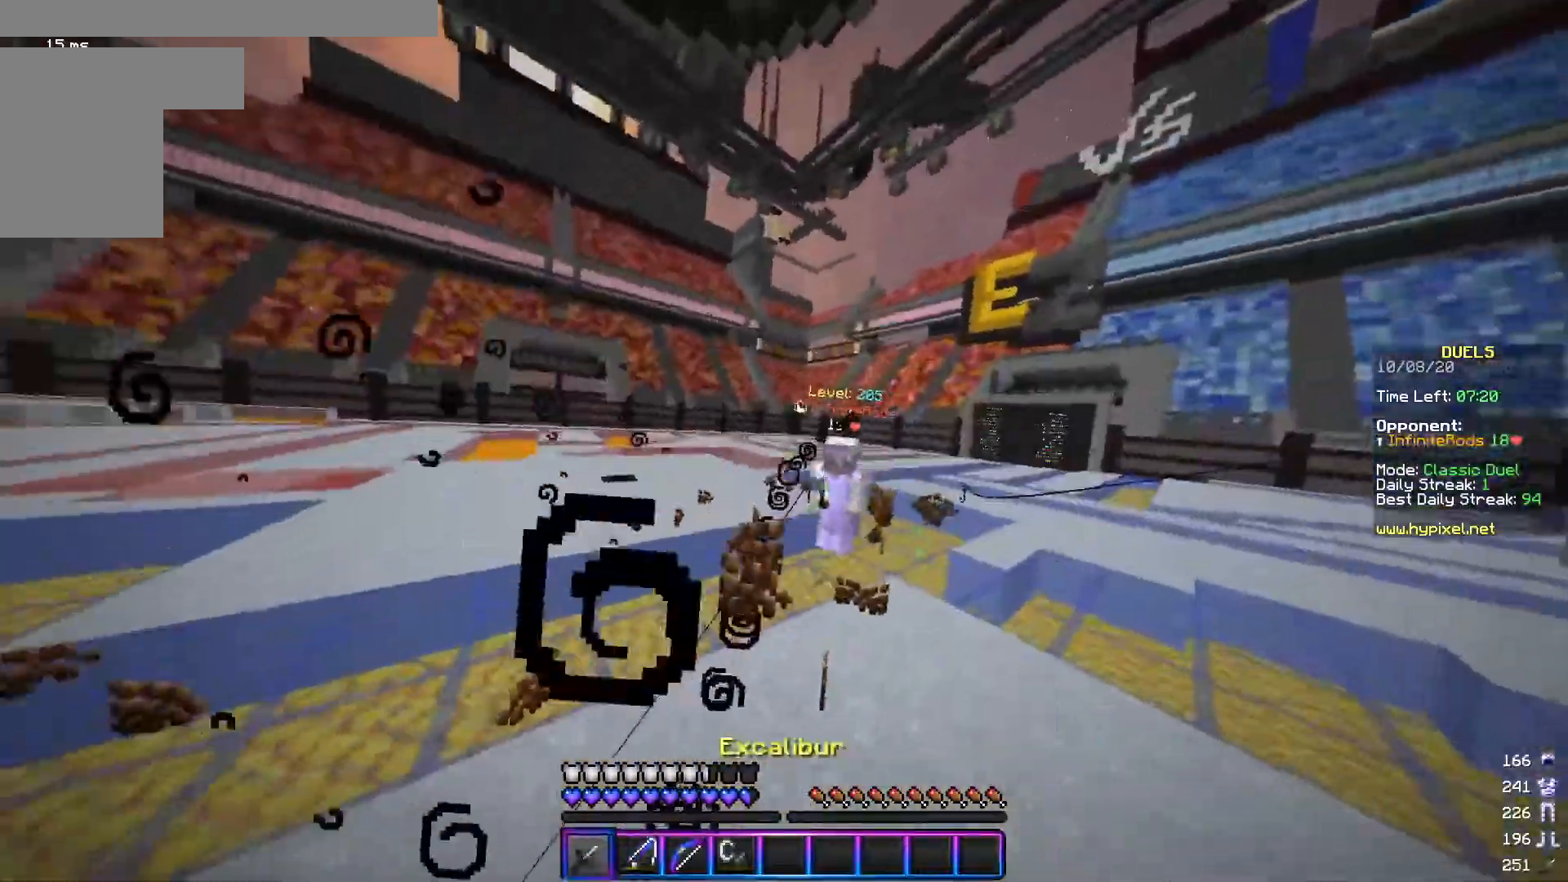
{"keys": ["d", "s"], "mouse": [], "events": [[34, "mouse_left", "down"], [134, "mouse_left", "up"], [284, "mouse_right", "down"], [401, "w", "up"], [434, "mouse_right", "up"], [434, "s", "down"]]}
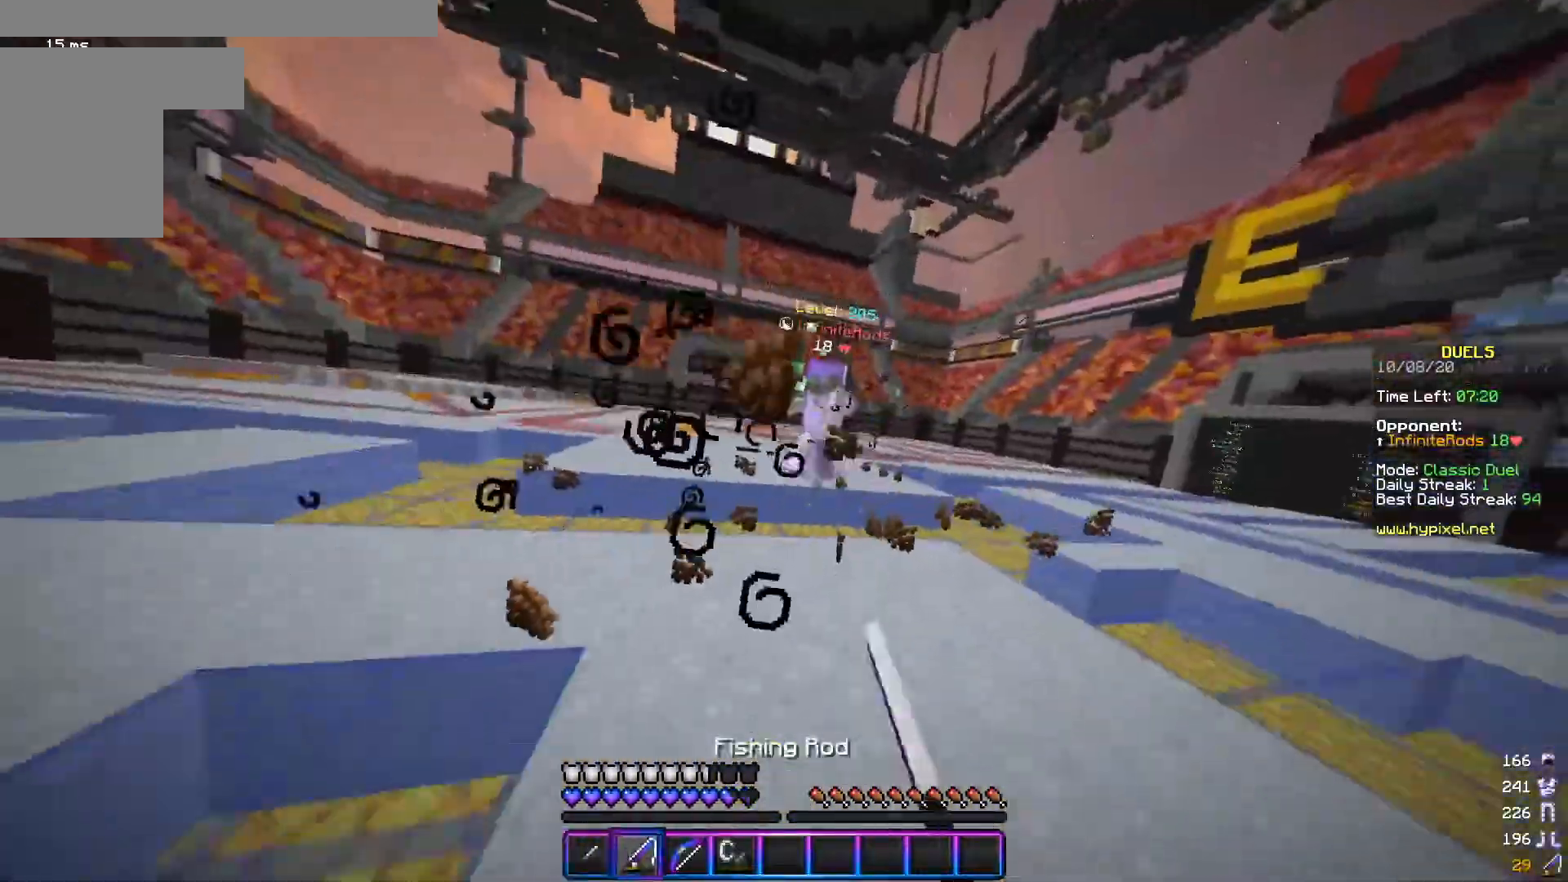
{"keys": ["a", "d", "w"], "mouse": ["right"], "events": [[33, "mouse_right", "down"], [167, "mouse_right", "up"], [233, "s", "up"], [283, "w", "down"], [484, "a", "down"], [484, "mouse_right", "down"]]}
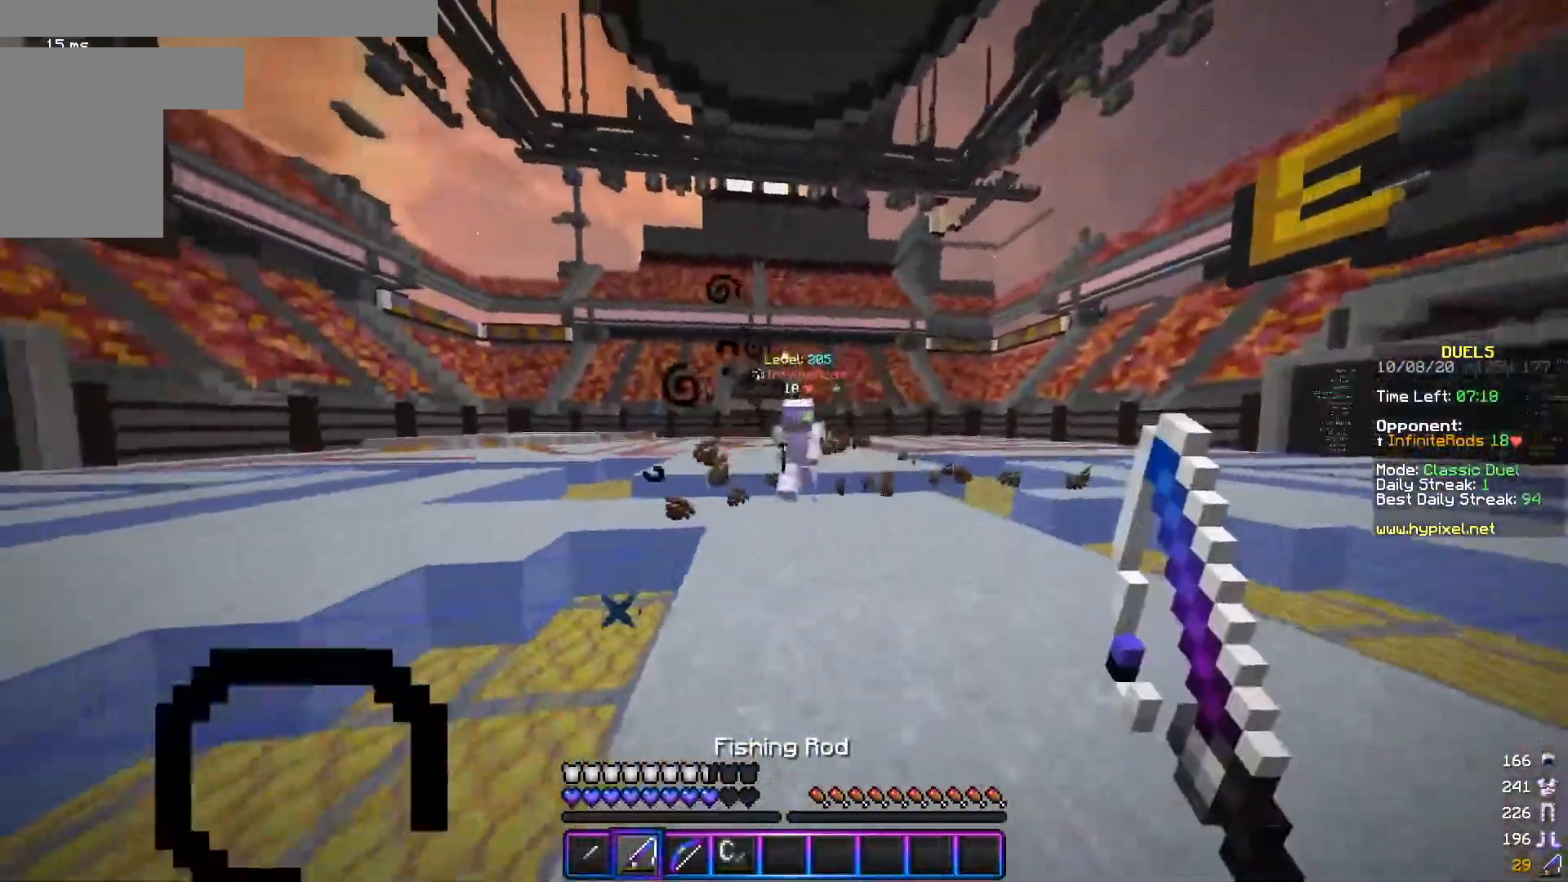
{"keys": ["d"], "mouse": ["left"], "events": [[200, "mouse_right", "up"], [217, "a", "up"], [284, "mouse_left", "down"], [401, "mouse_left", "up"], [467, "mouse_left", "down"], [467, "w", "up"]]}
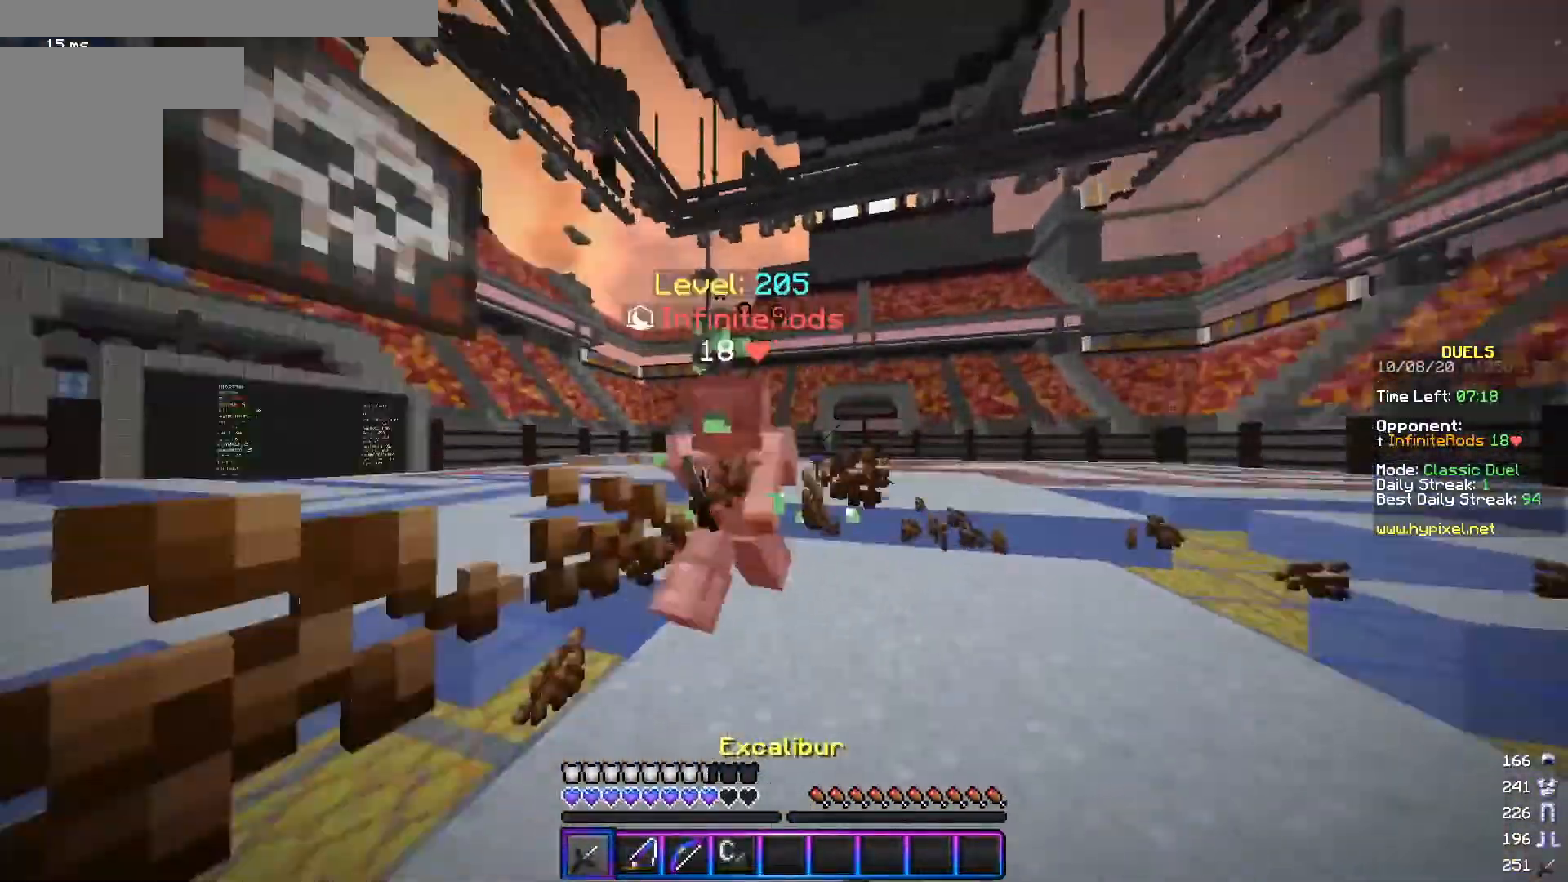
{"keys": ["a", "w"], "mouse": ["left"], "events": [[83, "w", "down"], [133, "mouse_left", "up"], [183, "mouse_left", "down"], [283, "a", "down"], [367, "d", "up"], [367, "mouse_left", "up"], [434, "mouse_left", "down"]]}
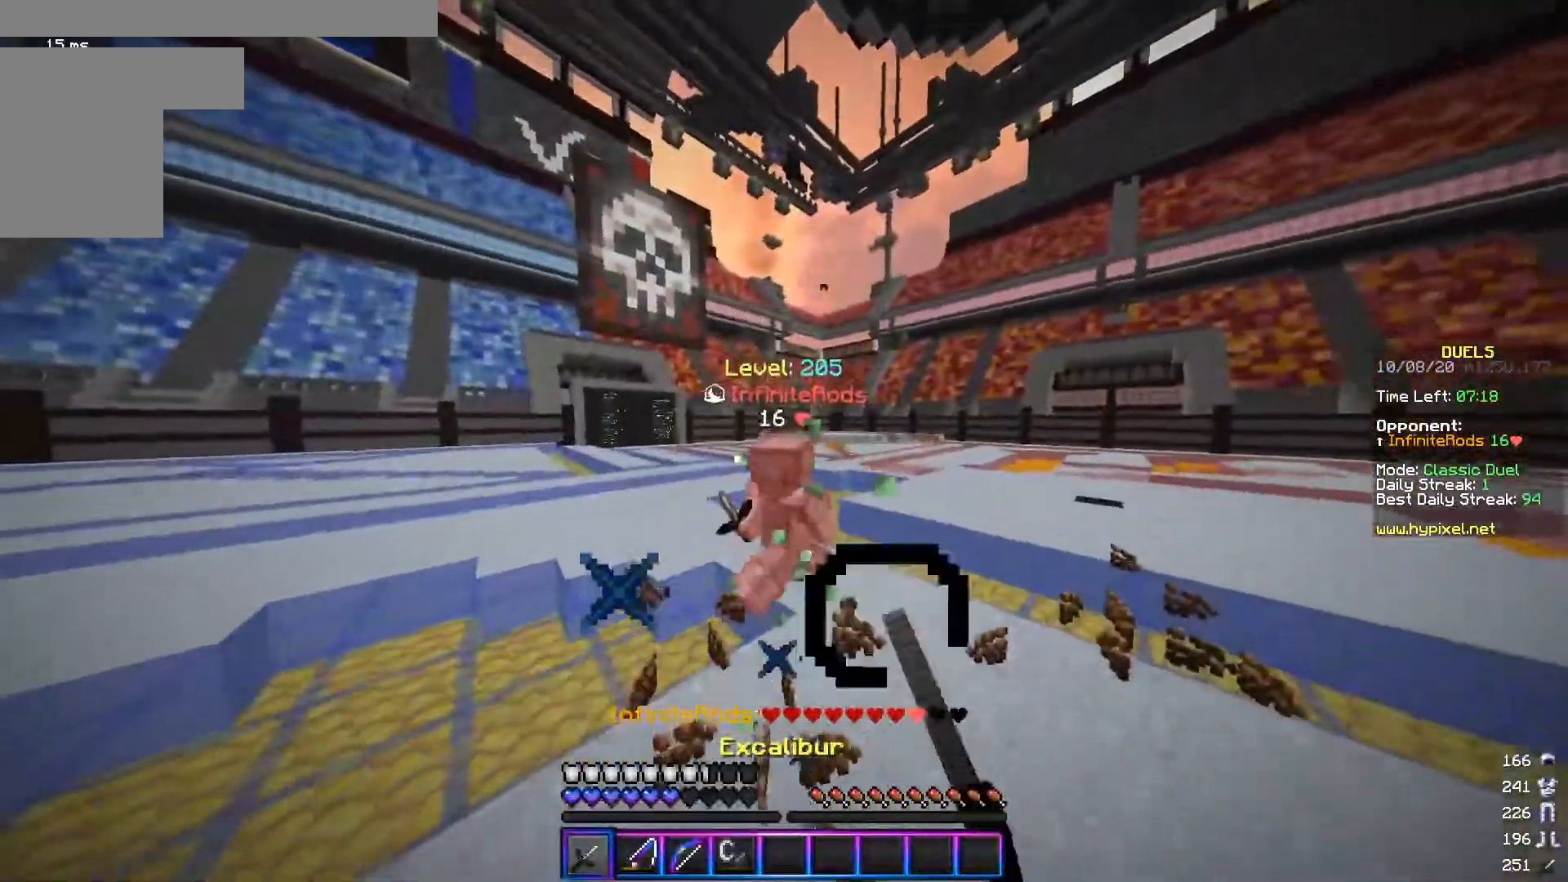
{"keys": ["a"], "mouse": ["right"], "events": [[117, "w", "up"], [234, "w", "down"], [267, "mouse_left", "up"], [367, "w", "up"], [484, "mouse_right", "down"]]}
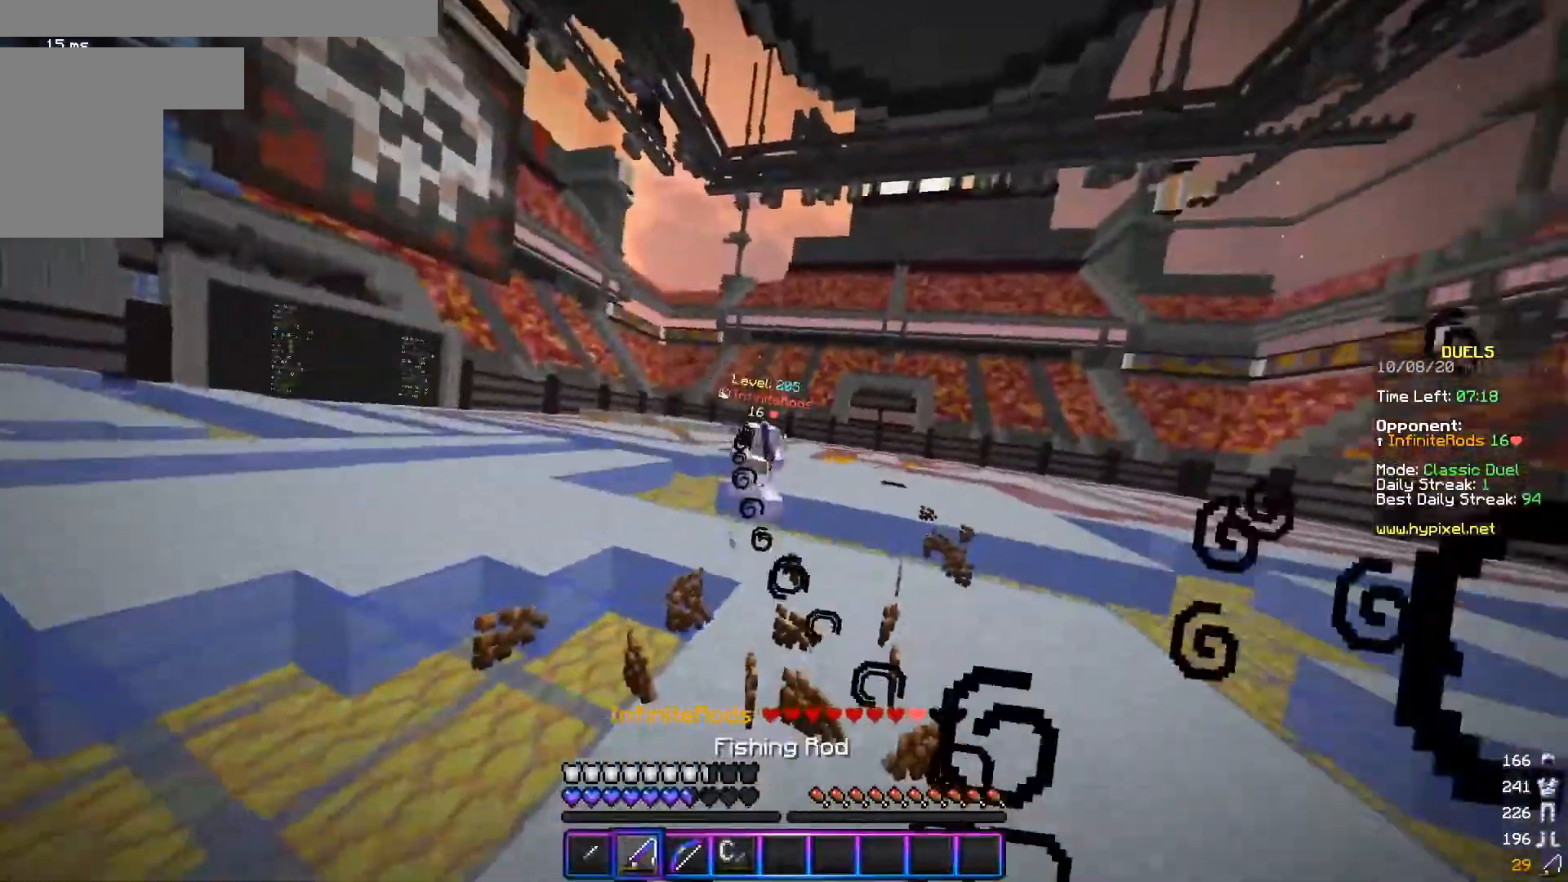
{"keys": ["a", "d", "w"], "mouse": [], "events": [[66, "mouse_right", "up"], [83, "s", "down"], [183, "d", "down"], [183, "mouse_right", "down"], [267, "a", "up"], [317, "mouse_right", "up"], [317, "s", "up"], [383, "w", "down"], [484, "a", "down"]]}
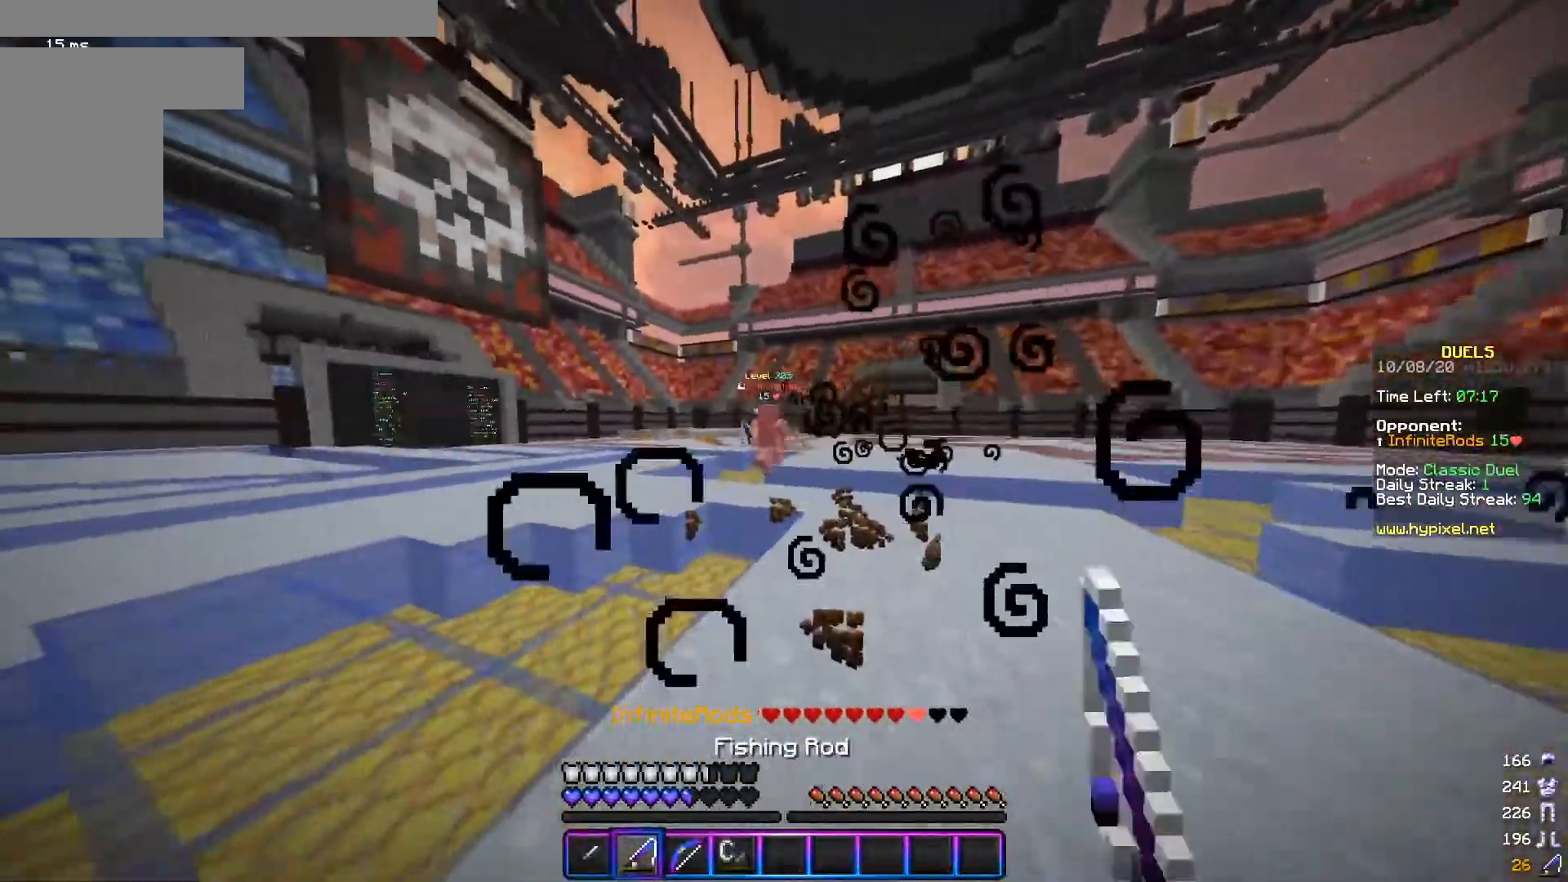
{"keys": ["a", "s"], "mouse": ["left"], "events": [[17, "d", "up"], [217, "w", "up"], [284, "s", "down"], [434, "mouse_left", "down"]]}
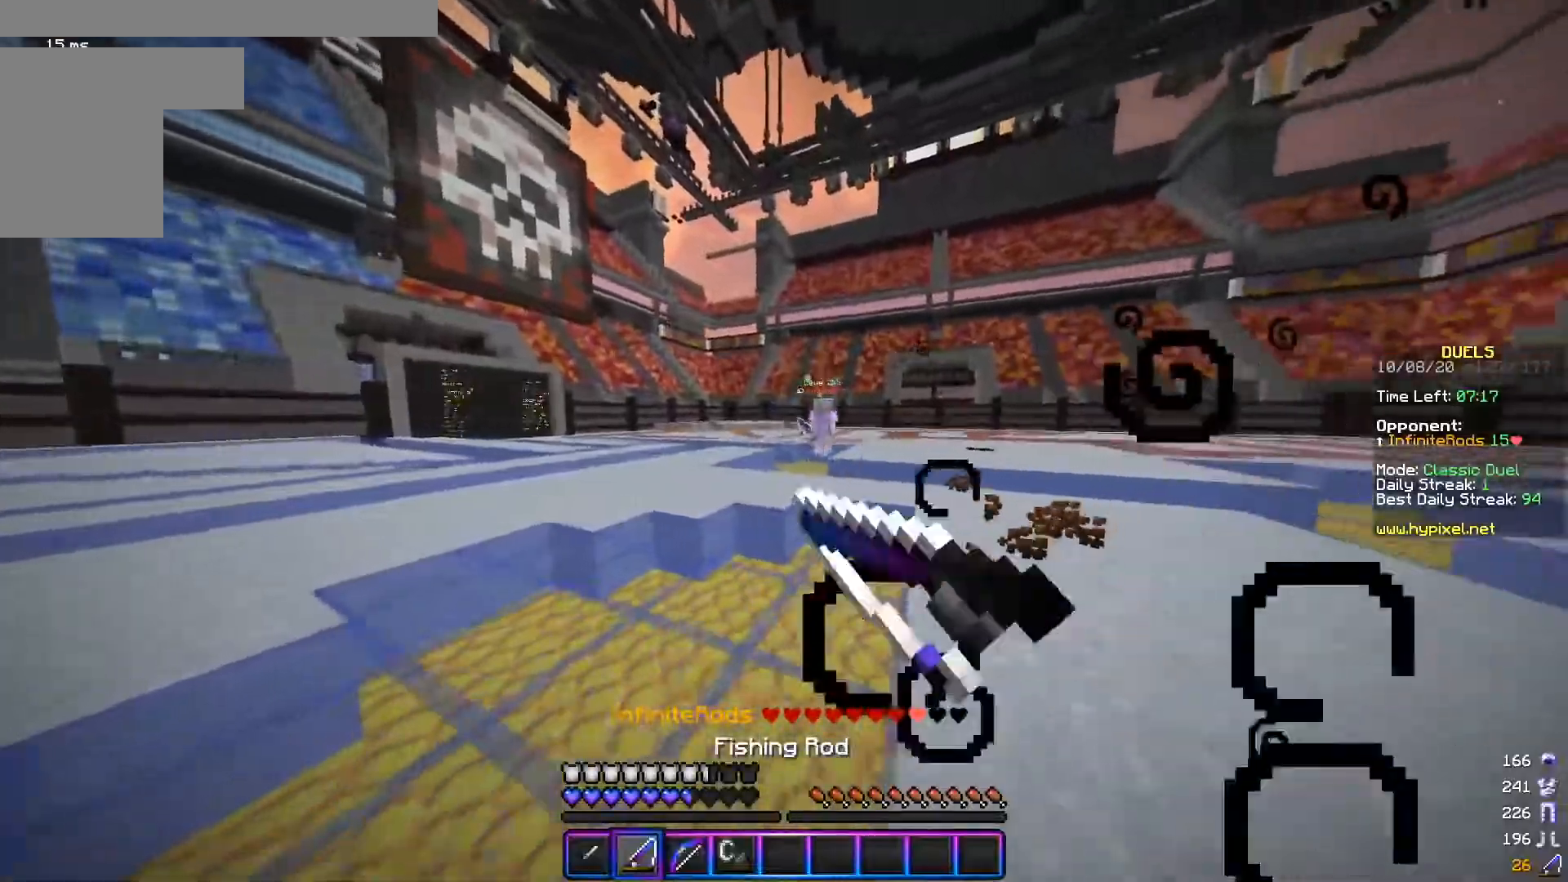
{"keys": ["a", "w"], "mouse": [], "events": [[50, "s", "up"], [66, "mouse_left", "up"], [183, "w", "down"]]}
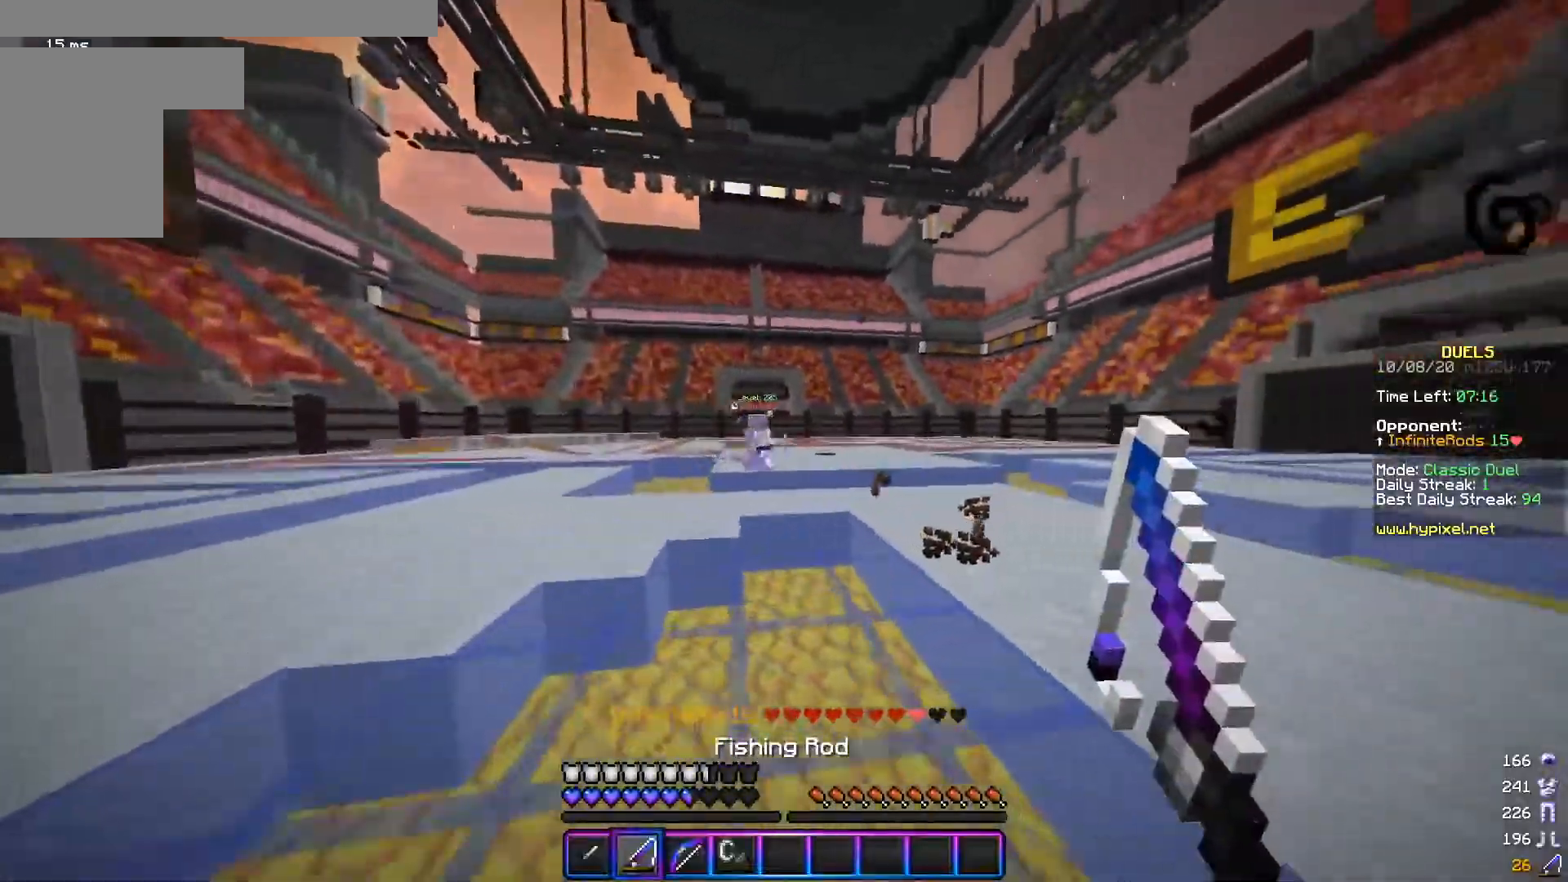
{"keys": ["d", "s"], "mouse": [], "events": [[267, "w", "up"], [334, "s", "down"], [384, "d", "down"], [401, "a", "up"]]}
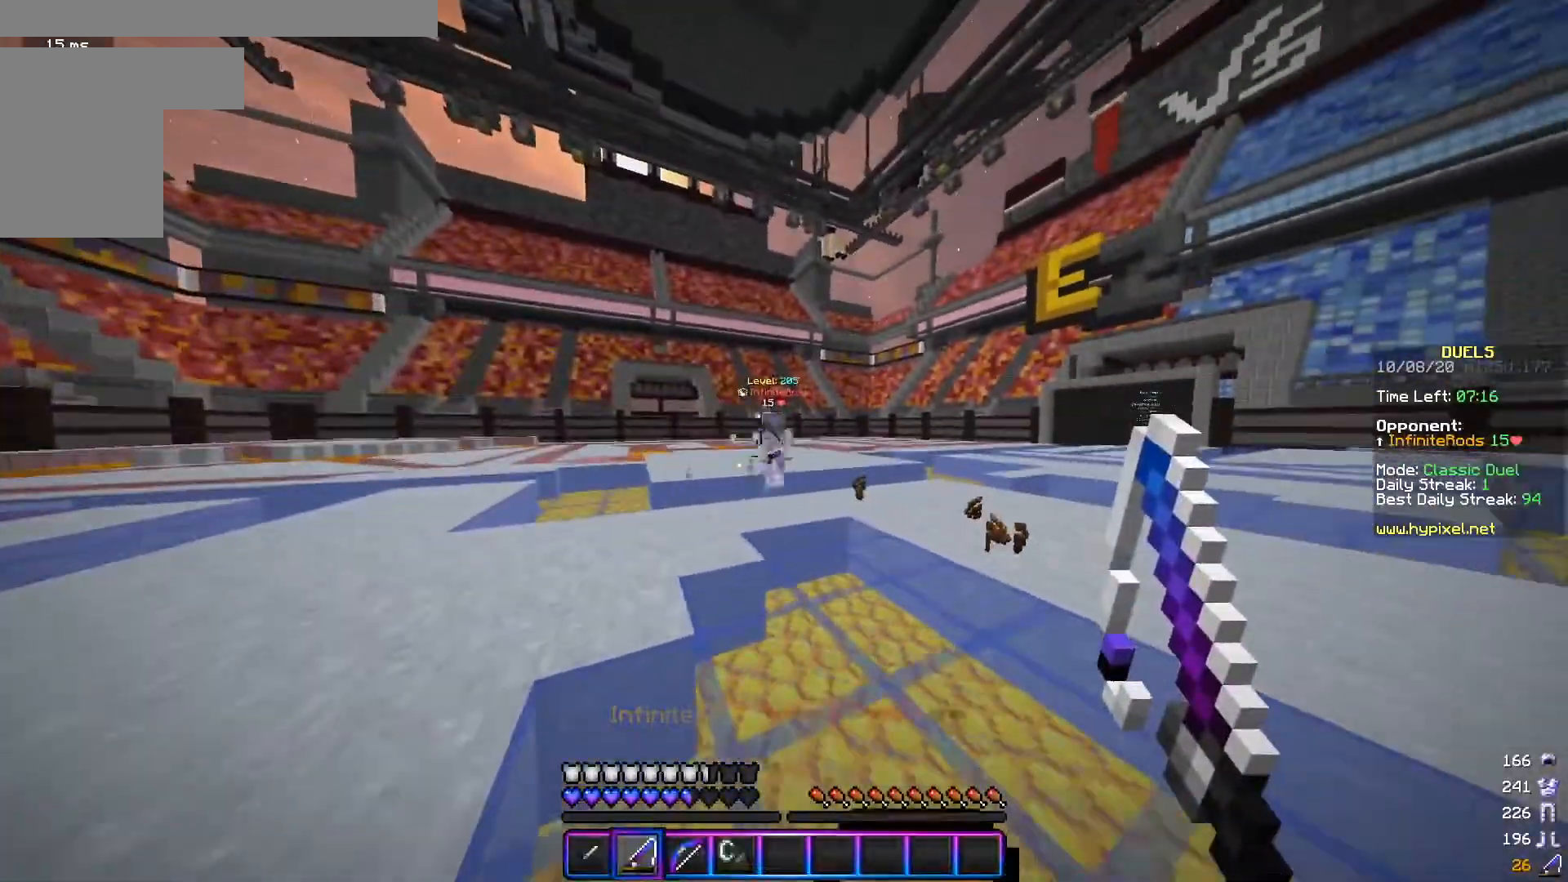
{"keys": ["d", "w"], "mouse": [], "events": [[317, "s", "up"], [433, "w", "down"]]}
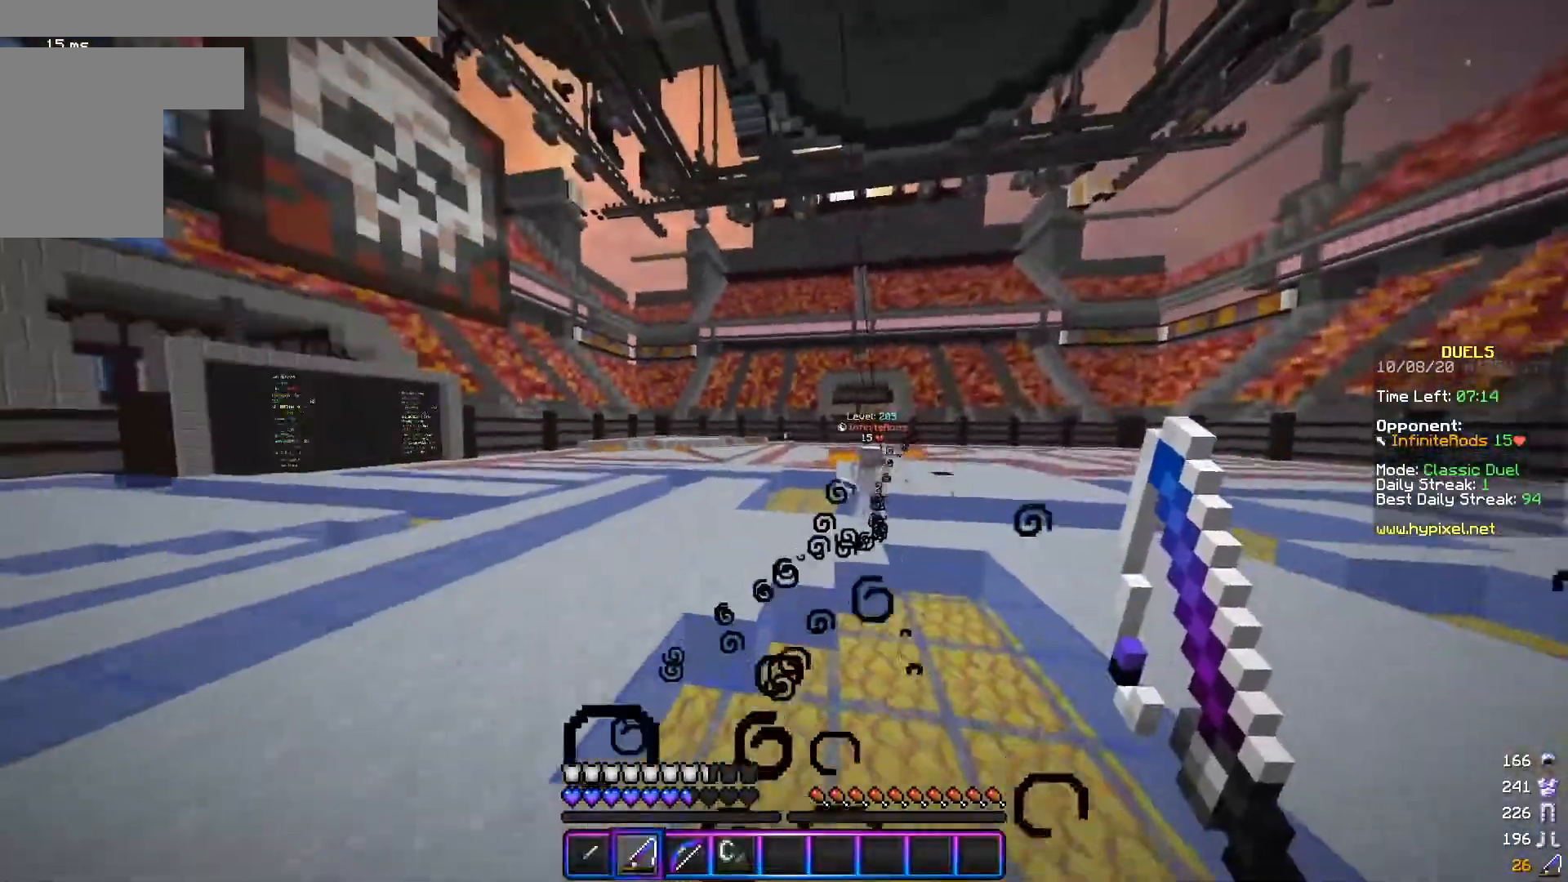
{"keys": ["d", "s"], "mouse": [], "events": [[284, "s", "down"], [284, "w", "up"], [384, "a", "down"], [467, "a", "up"]]}
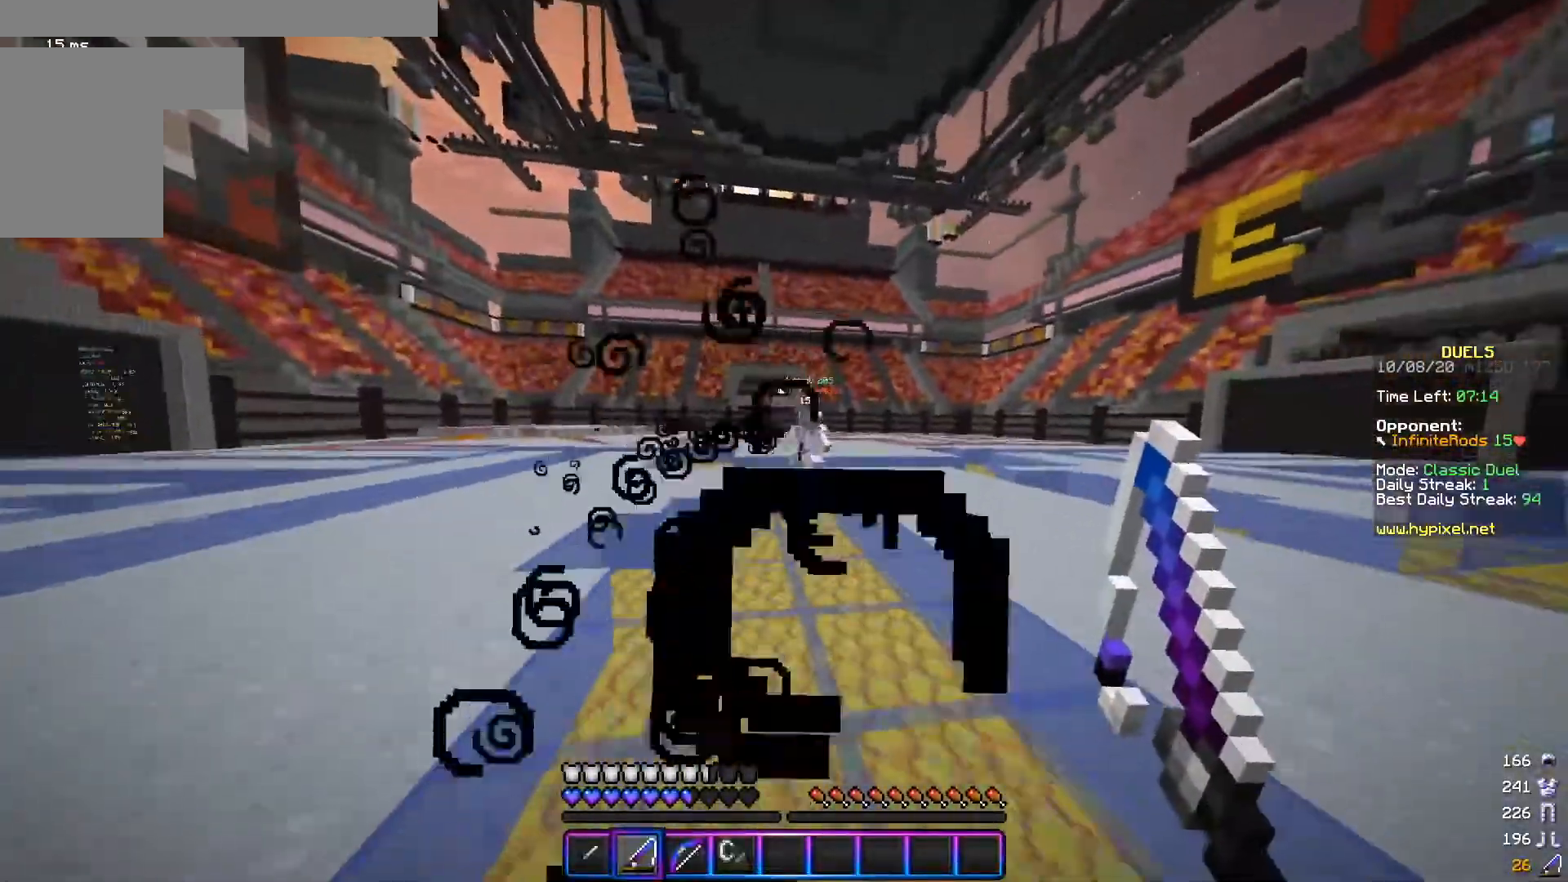
{"keys": ["d"], "mouse": [], "events": [[117, "s", "up"], [183, "w", "down"], [300, "w", "up"]]}
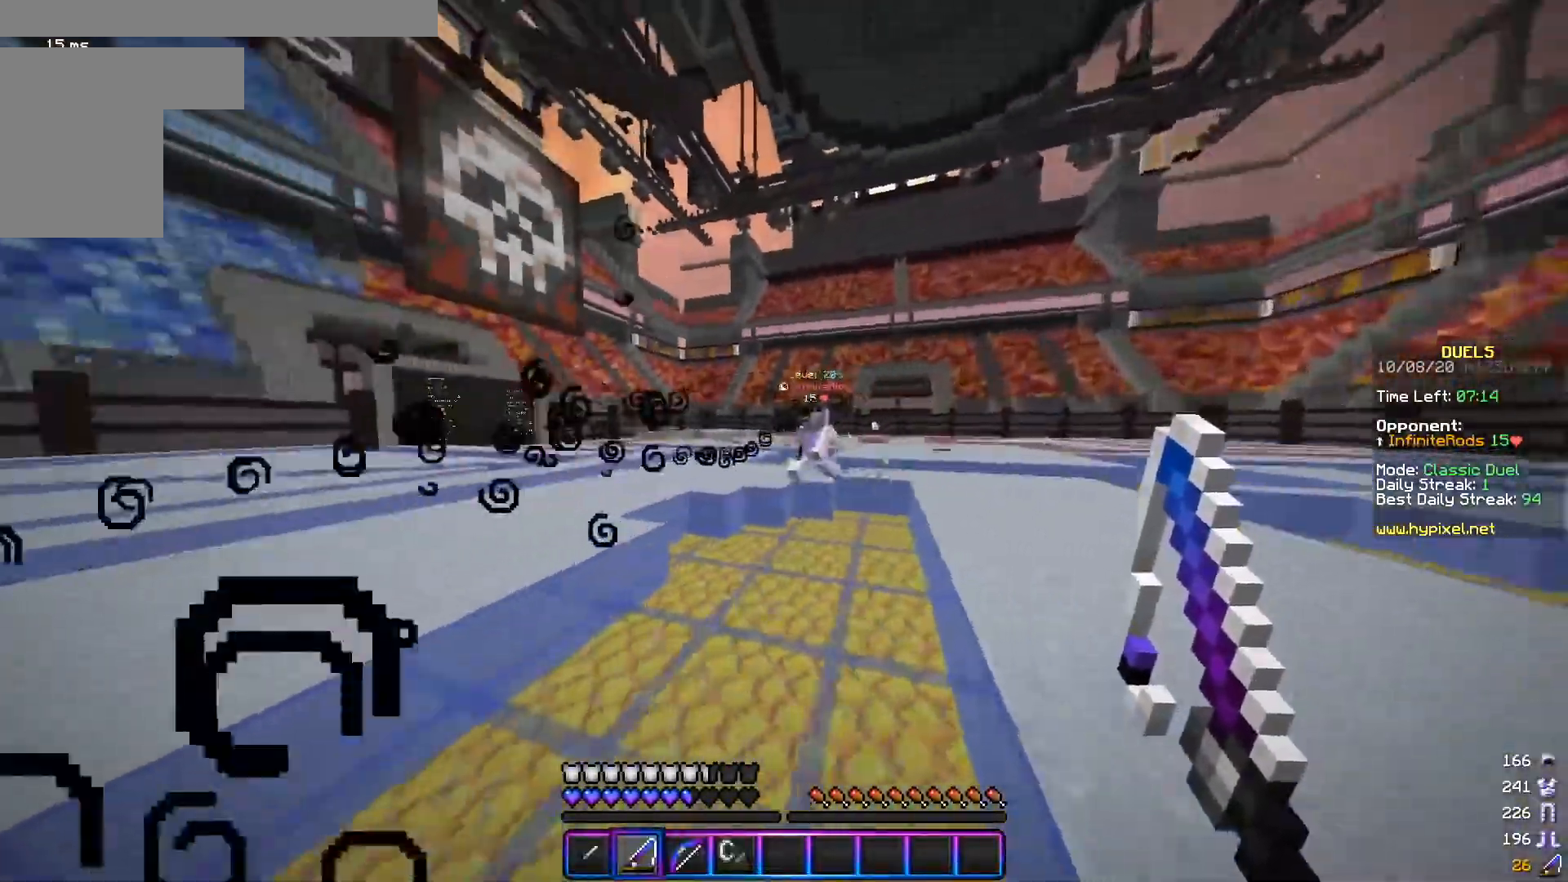
{"keys": ["d", "w"], "mouse": ["left"], "events": [[134, "w", "down"], [234, "mouse_right", "down"], [317, "mouse_right", "up"], [484, "mouse_left", "down"]]}
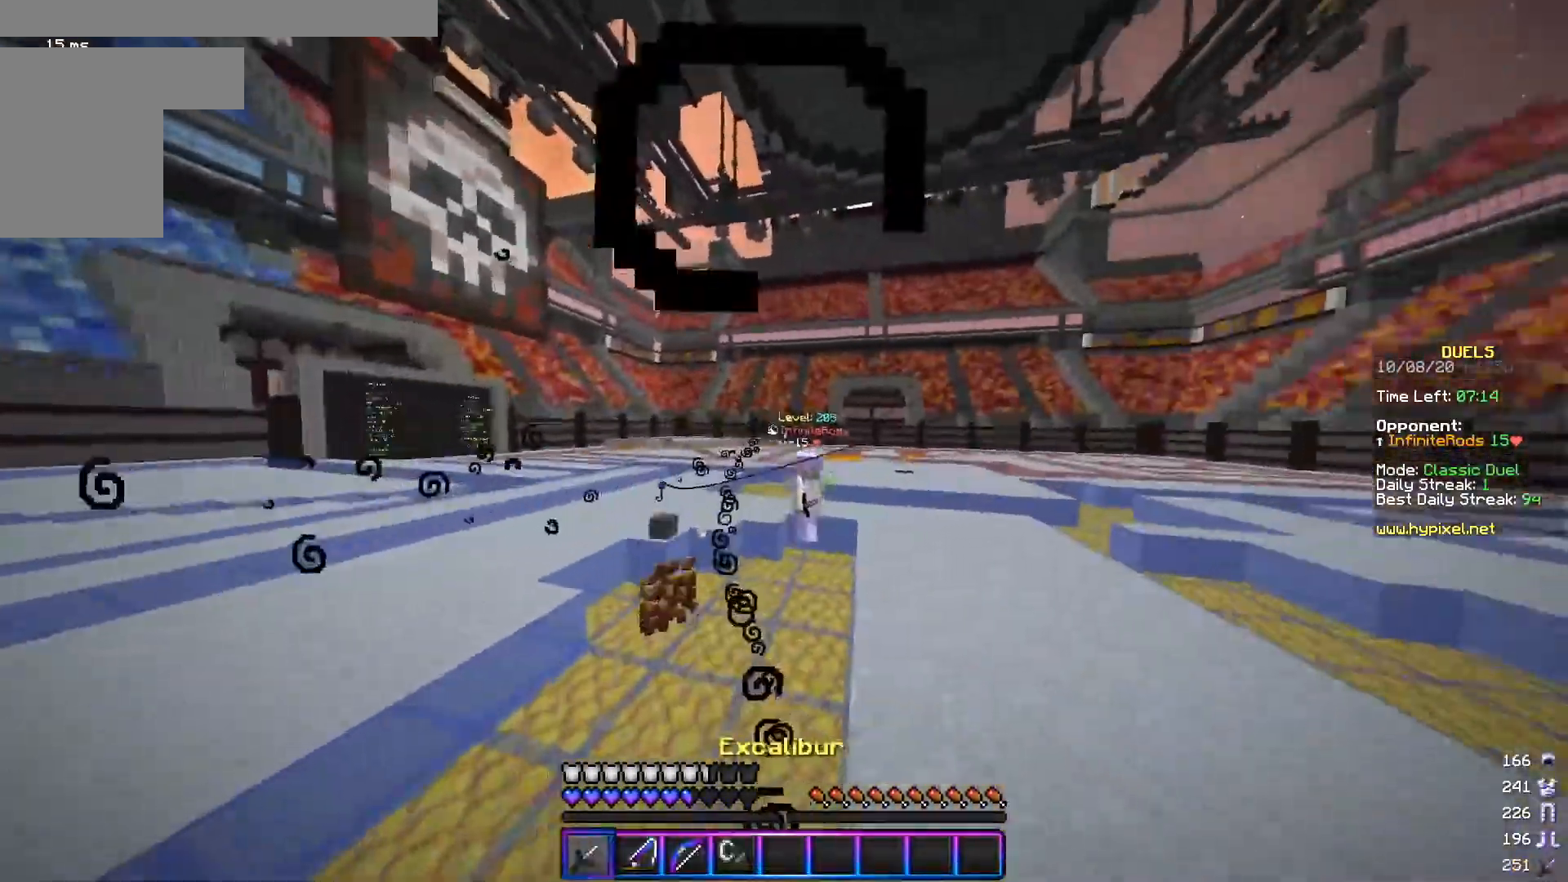
{"keys": ["d", "w"], "mouse": ["left", "right"], "events": [[333, "mouse_left", "up"], [383, "mouse_right", "down"], [484, "mouse_left", "down"]]}
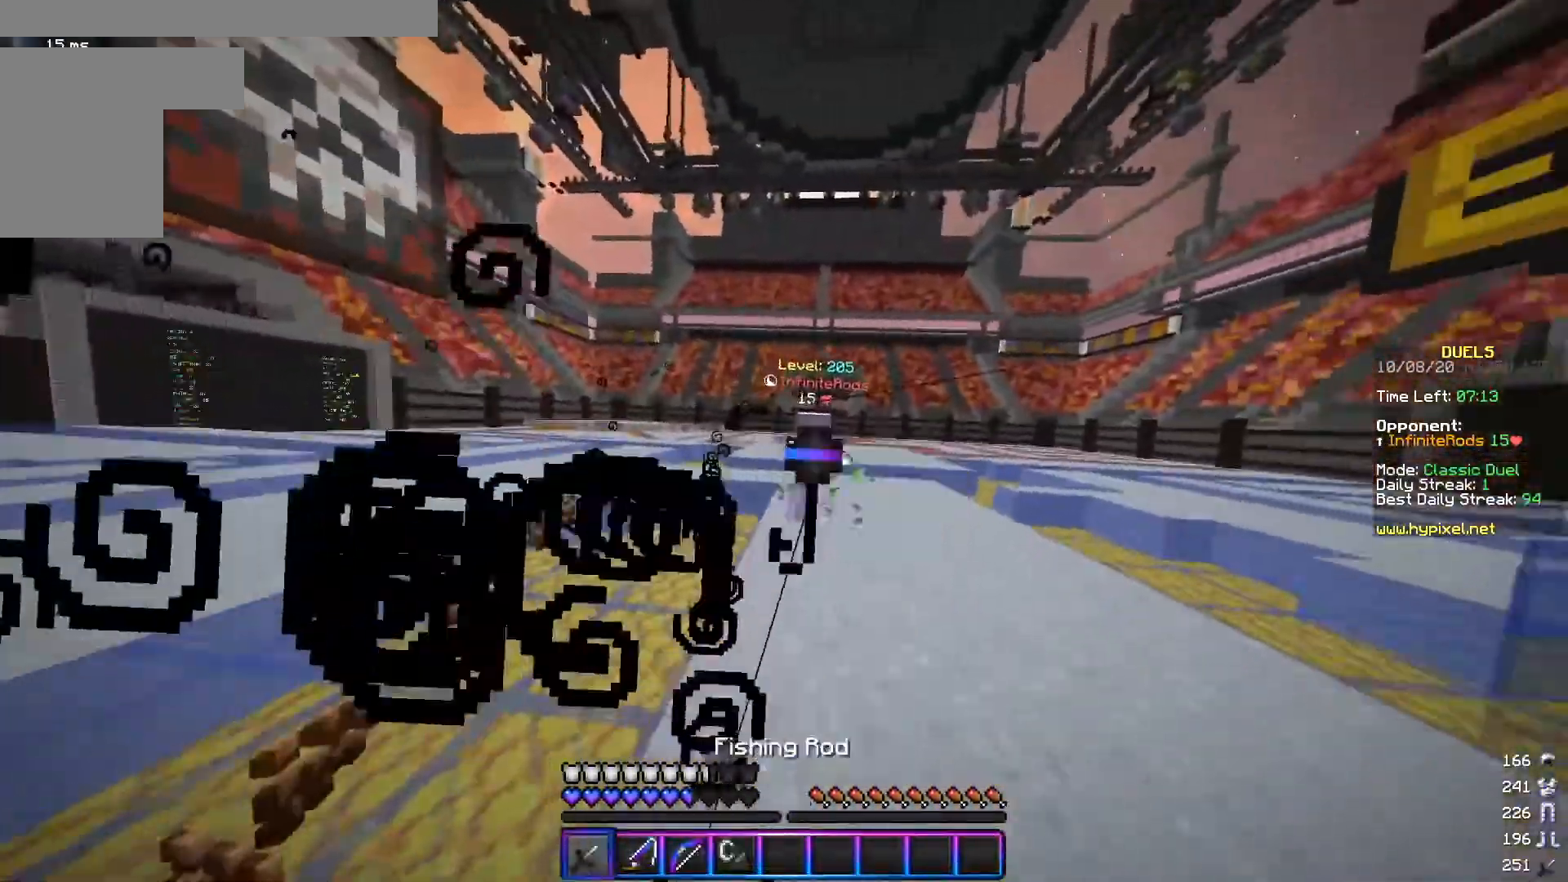
{"keys": ["d", "w"], "mouse": ["left"], "events": [[50, "mouse_right", "up"]]}
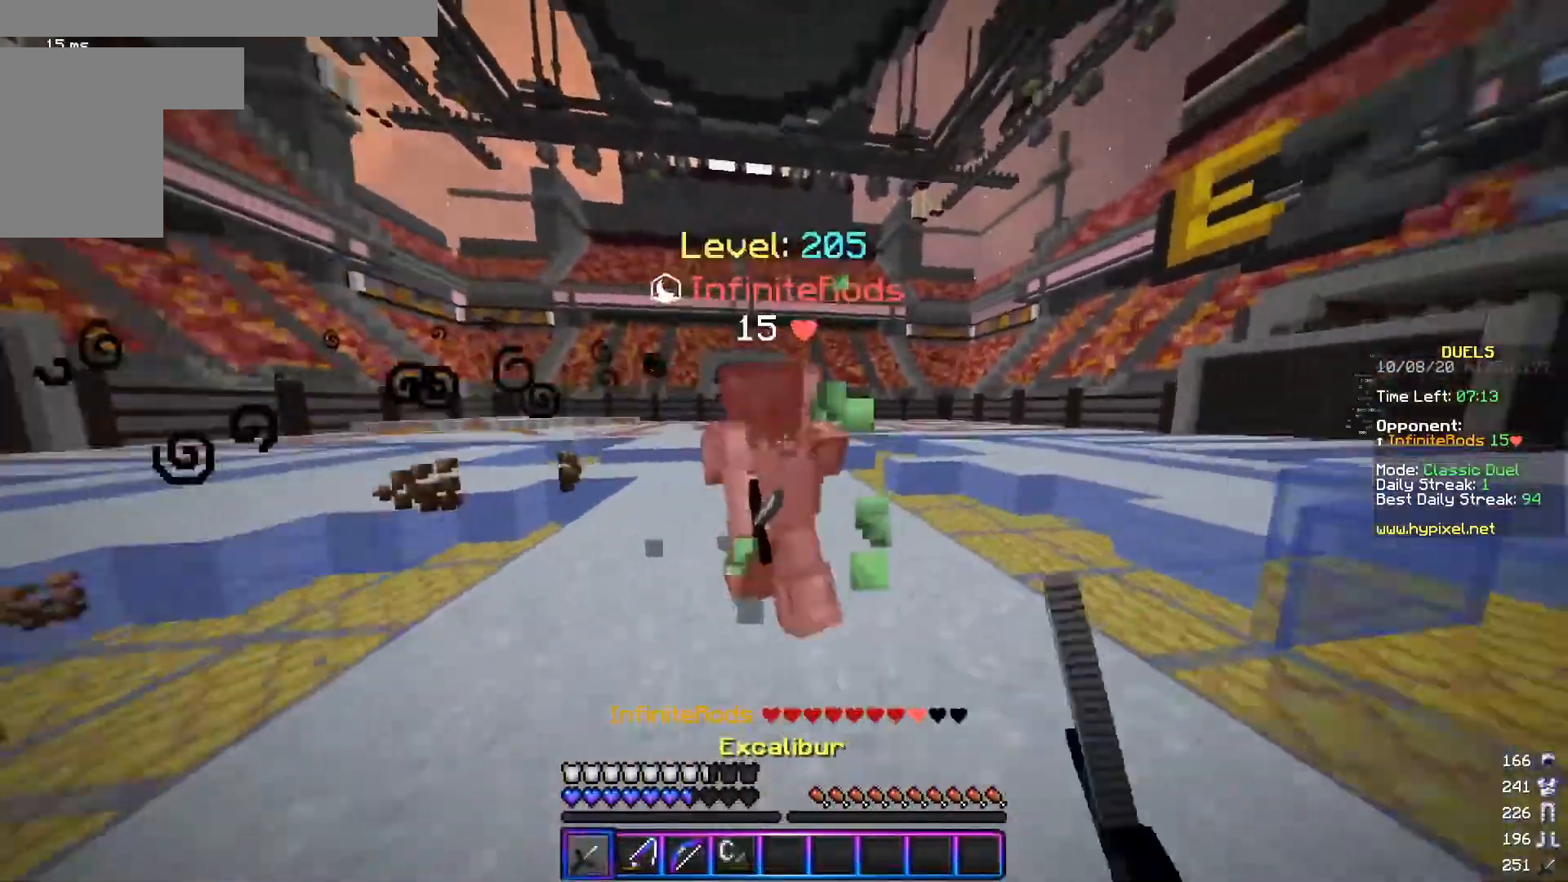
{"keys": ["d", "w"], "mouse": [], "events": [[117, "w", "up"], [333, "w", "down"], [484, "mouse_left", "up"]]}